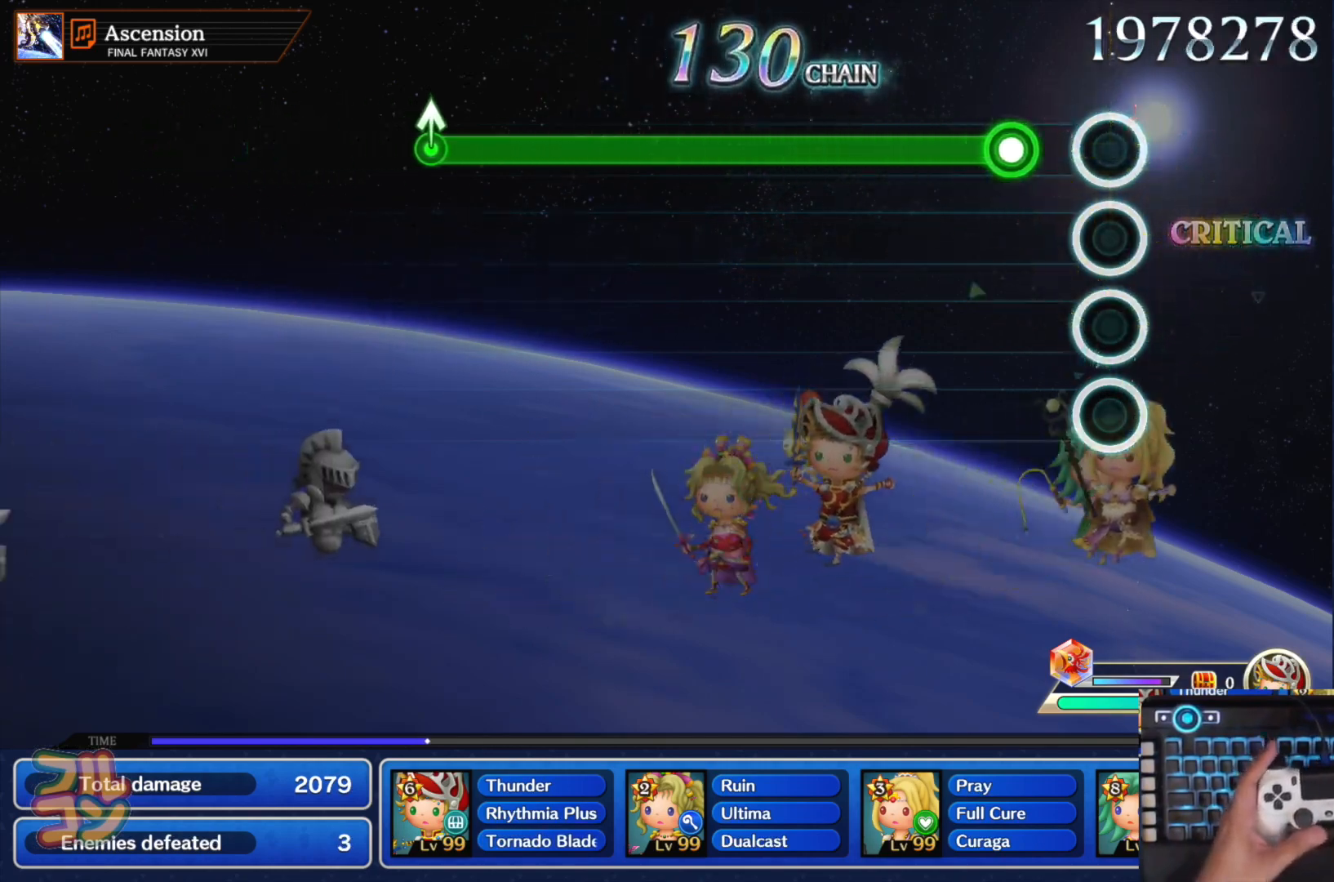
Gameplay with a controller (PlayStation layout); each line is a JSON object with the inputs held at the frame after it. "events" lists button and stick changes between this image and that frame as [ms after this image, input, new state], when the widget could be followed in between. Not read: L3 R3.
{"buttons": ["SQUARE"], "left_stick": "center", "right_stick": "center", "events": [[150, "SQUARE", "down"]]}
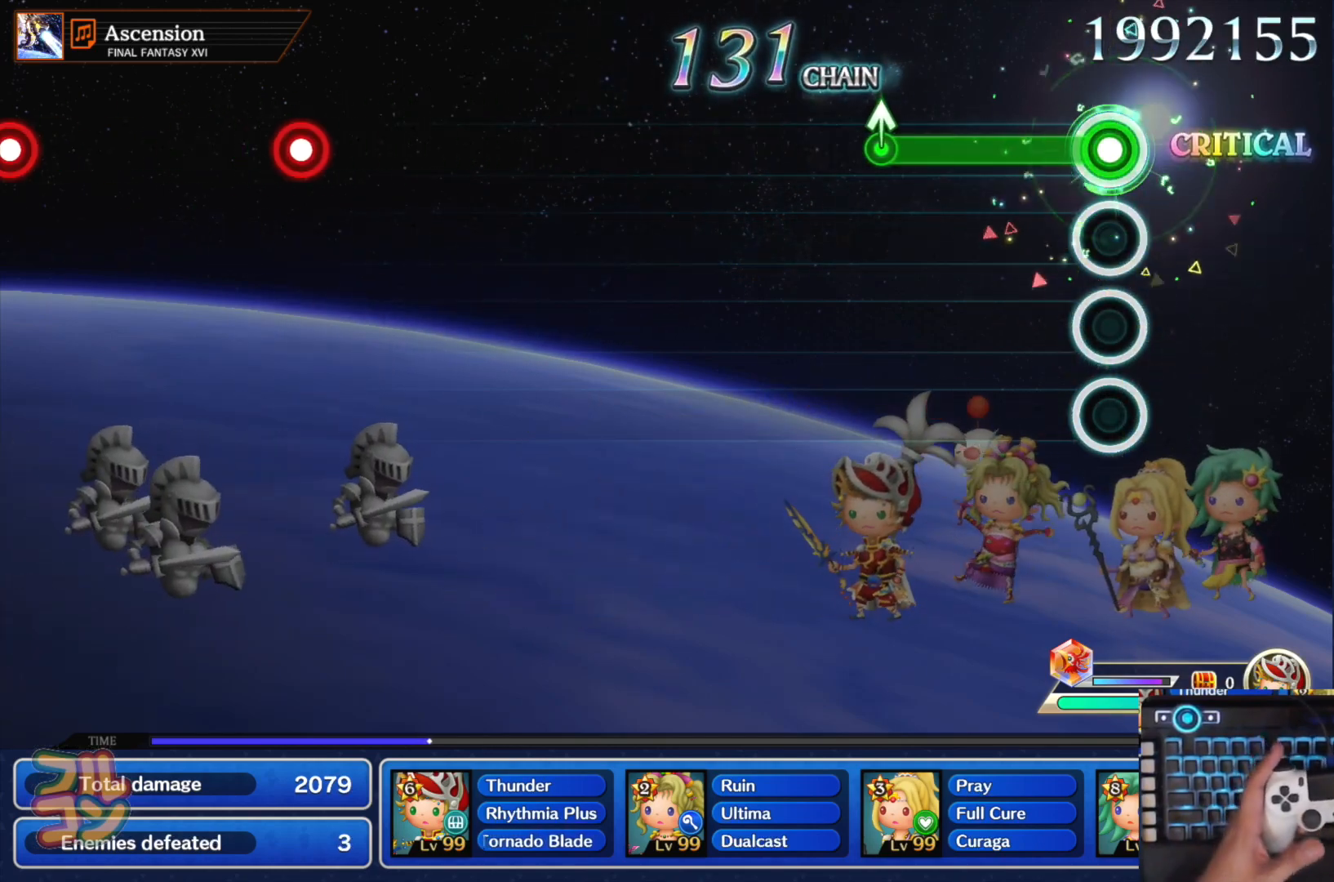
{"buttons": [], "left_stick": "center", "right_stick": "center", "events": [[284, "left_stick", "up"], [317, "SQUARE", "up"], [384, "left_stick", "center"]]}
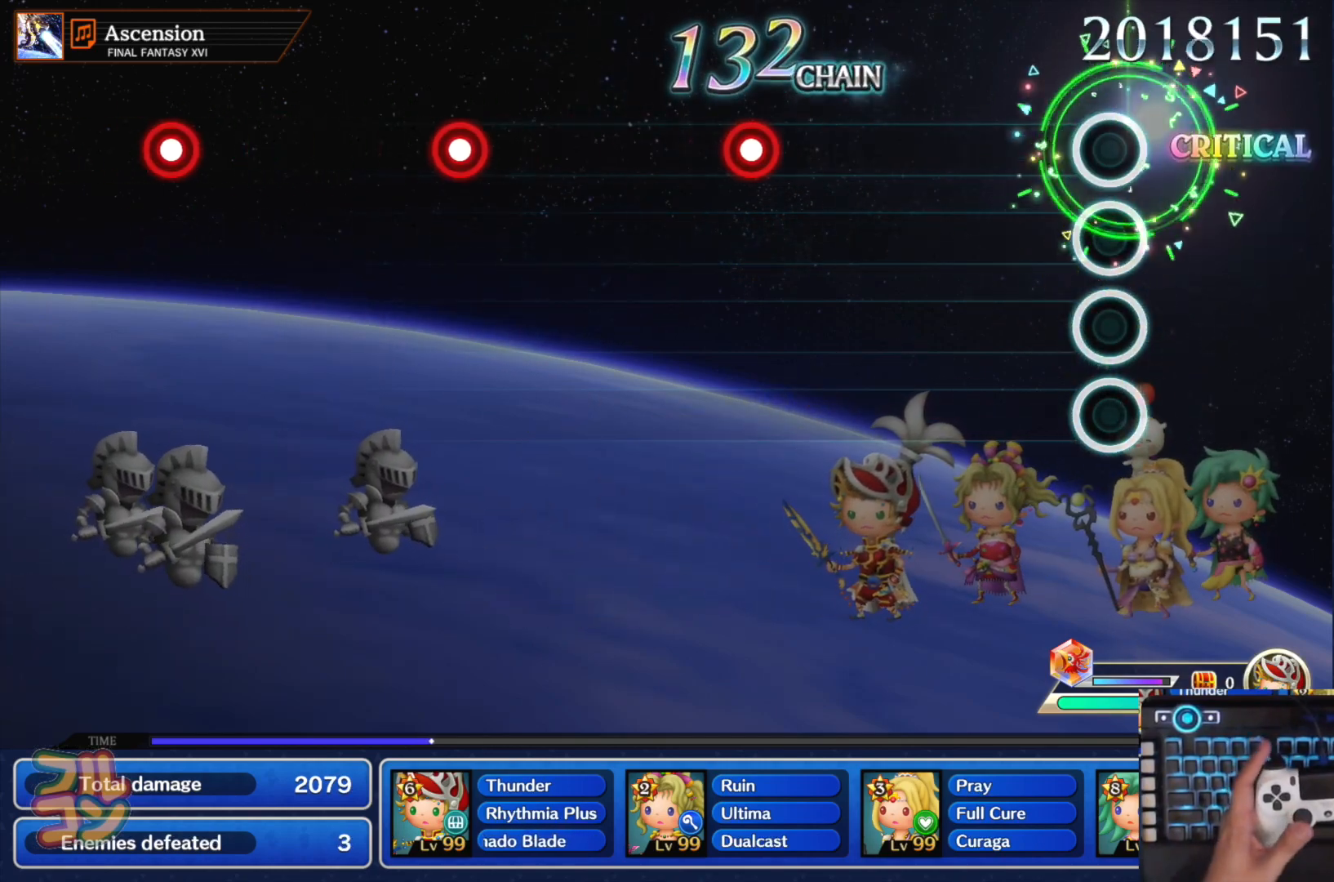
{"buttons": ["SQUARE"], "left_stick": "center", "right_stick": "center", "events": [[434, "SQUARE", "down"]]}
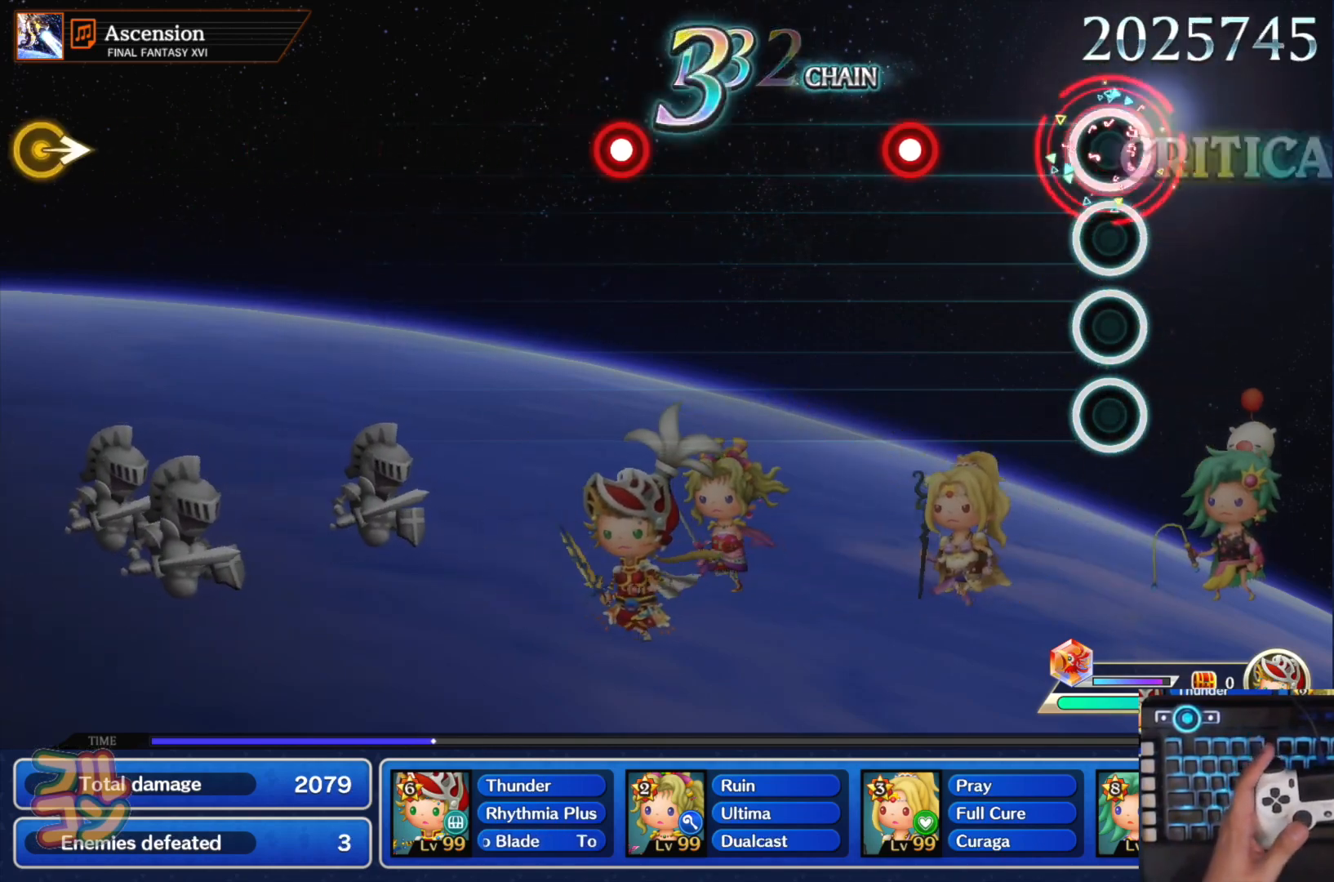
{"buttons": [], "left_stick": "center", "right_stick": "center", "events": [[34, "SQUARE", "up"], [267, "SQUARE", "down"], [367, "SQUARE", "up"]]}
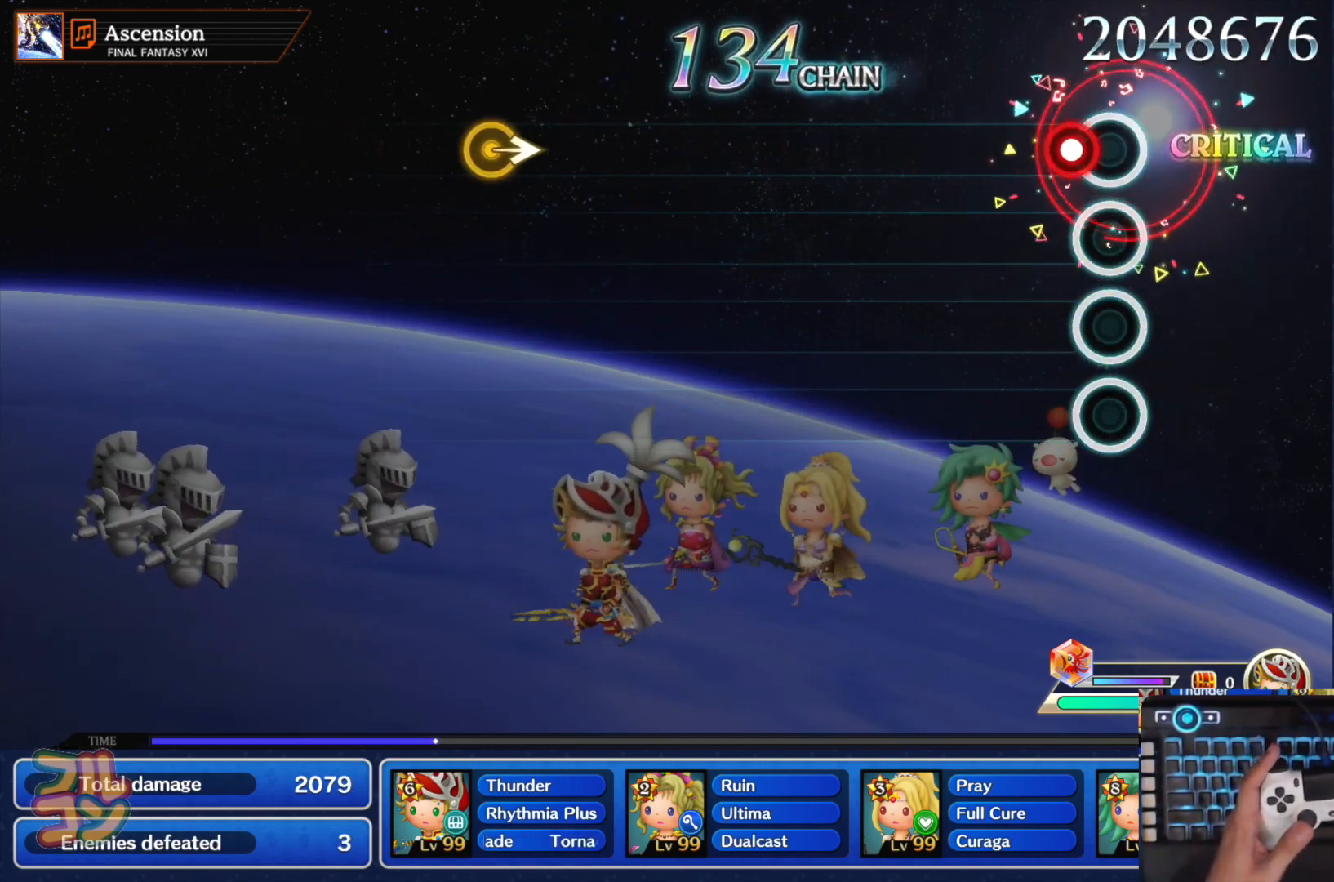
{"buttons": [], "left_stick": "center", "right_stick": "center", "events": [[83, "SQUARE", "down"], [167, "SQUARE", "up"]]}
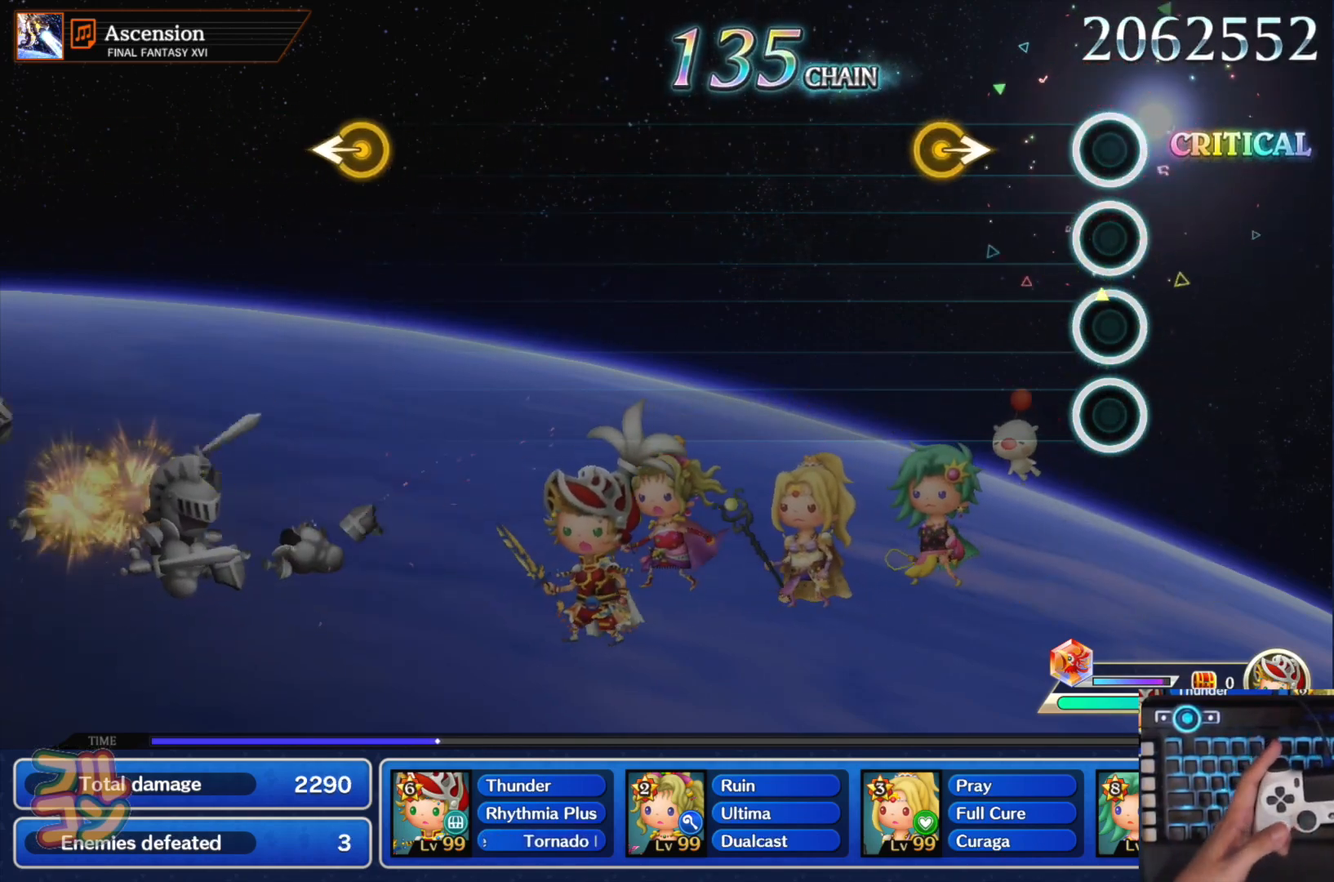
{"buttons": [], "left_stick": "center", "right_stick": "center", "events": [[200, "left_stick", "right"], [301, "left_stick", "center"]]}
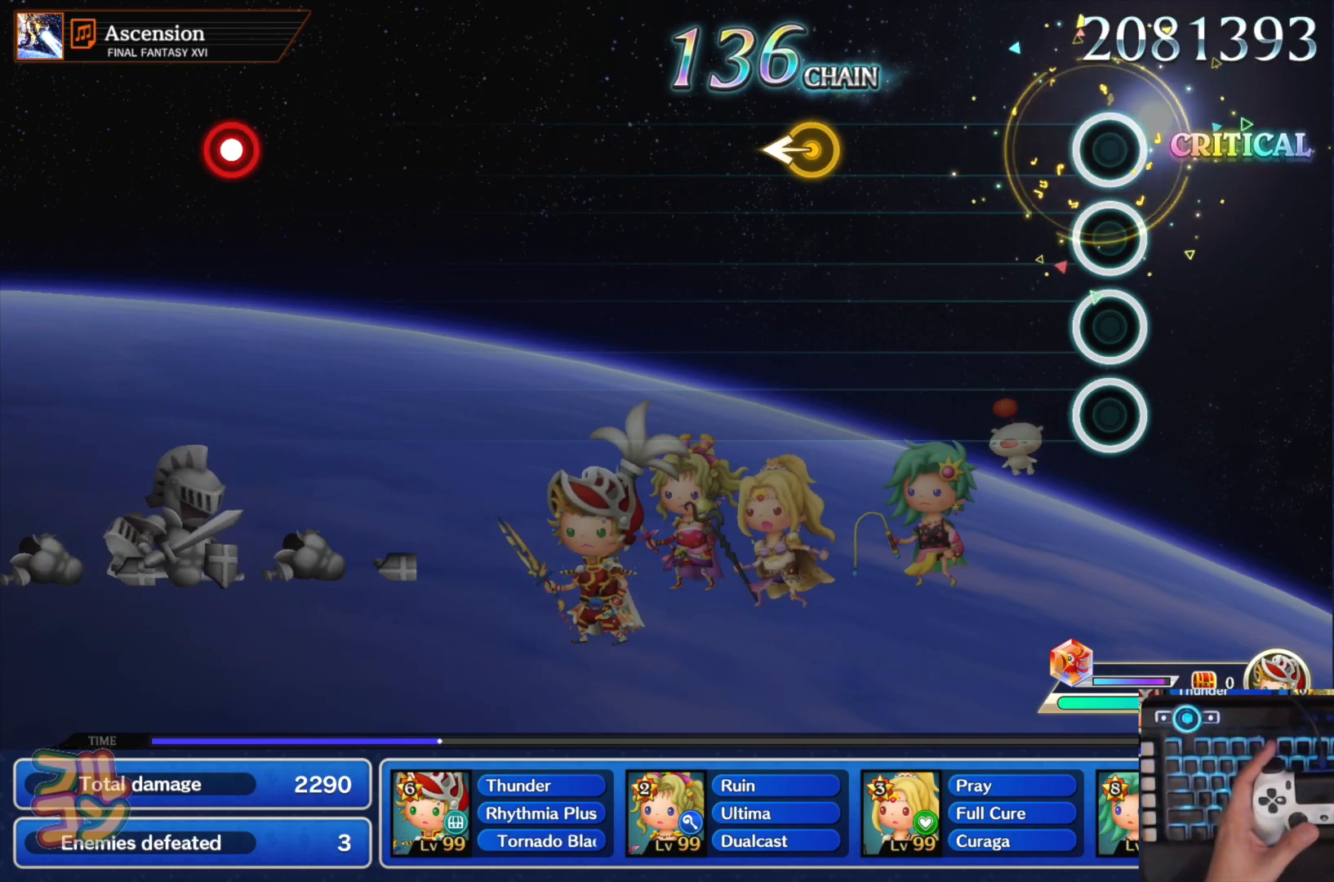
{"buttons": [], "left_stick": "center", "right_stick": "center", "events": [[333, "left_stick", "left"], [434, "left_stick", "center"]]}
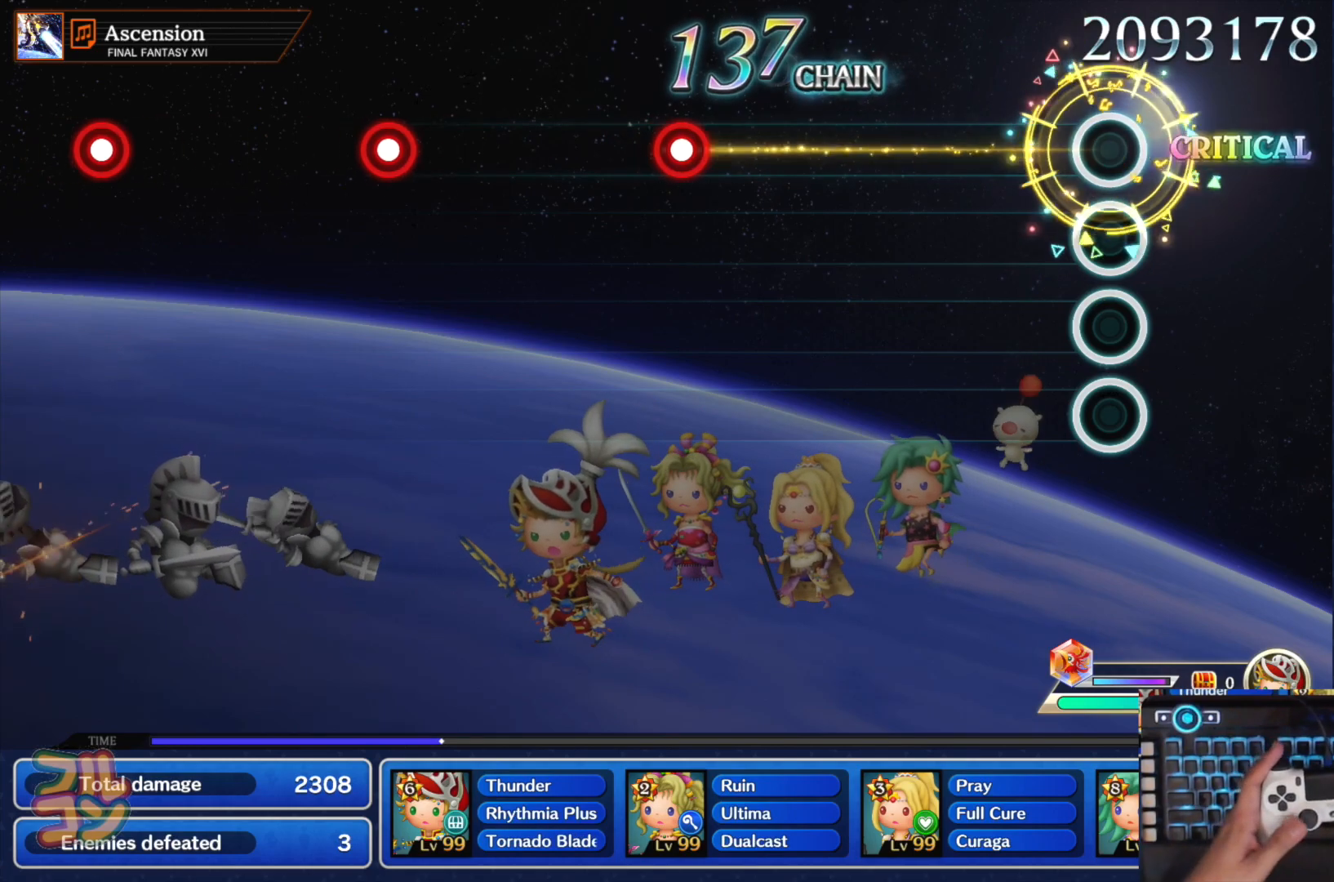
{"buttons": [], "left_stick": "center", "right_stick": "center", "events": []}
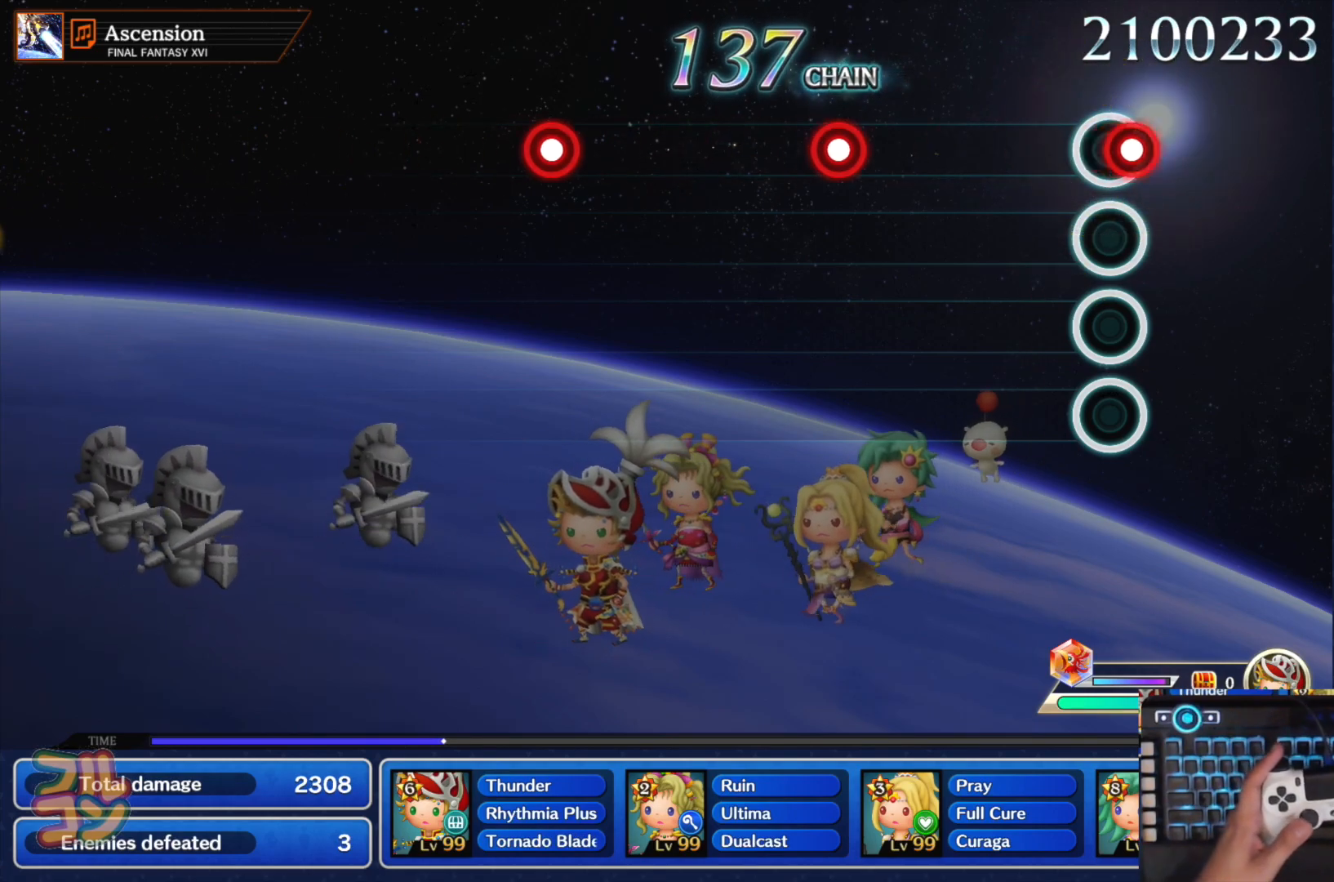
{"buttons": [], "left_stick": "center", "right_stick": "center", "events": [[16, "SQUARE", "down"], [150, "SQUARE", "up"], [333, "SQUARE", "down"], [434, "SQUARE", "up"]]}
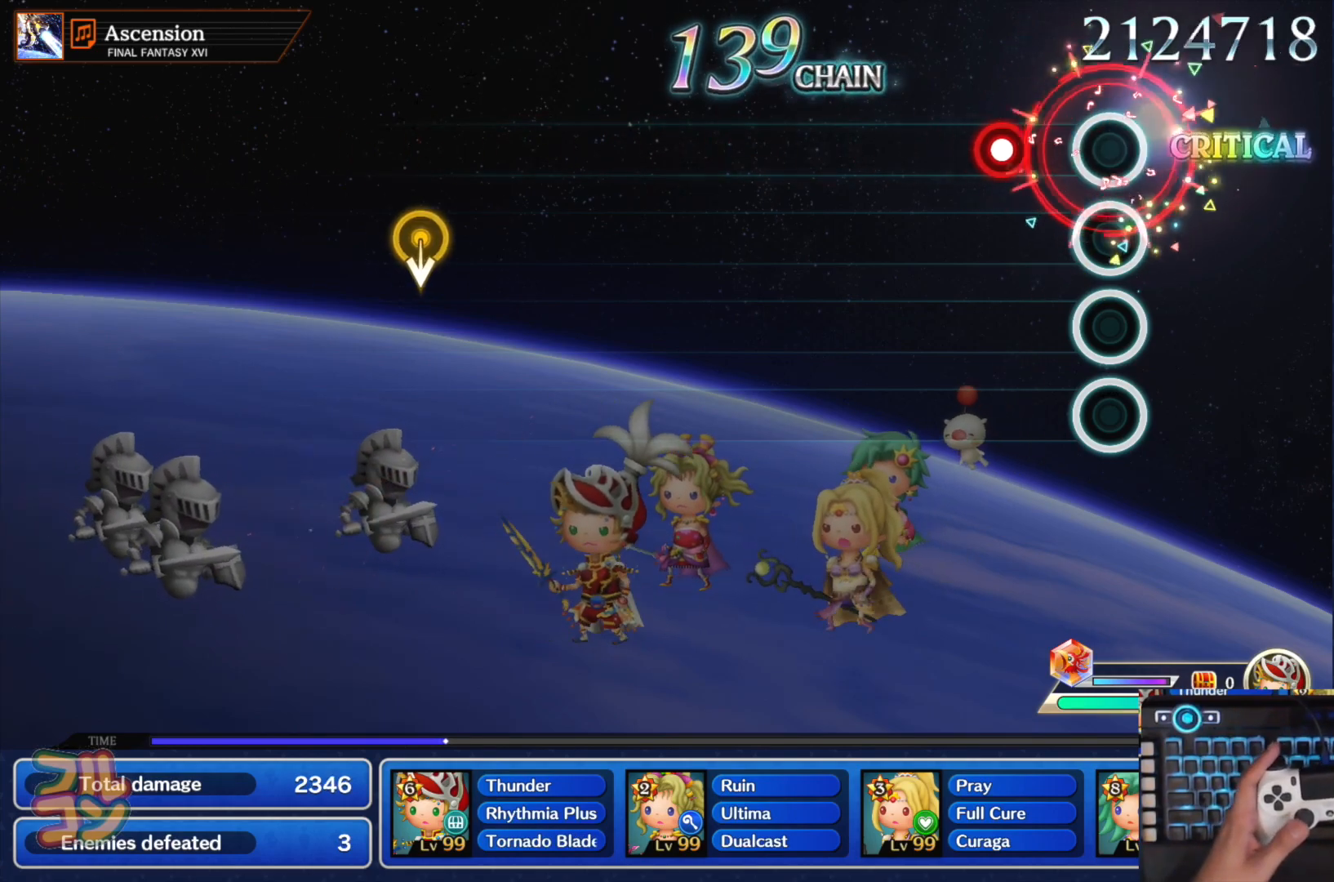
{"buttons": [], "left_stick": "center", "right_stick": "center", "events": [[150, "SQUARE", "down"], [267, "SQUARE", "up"]]}
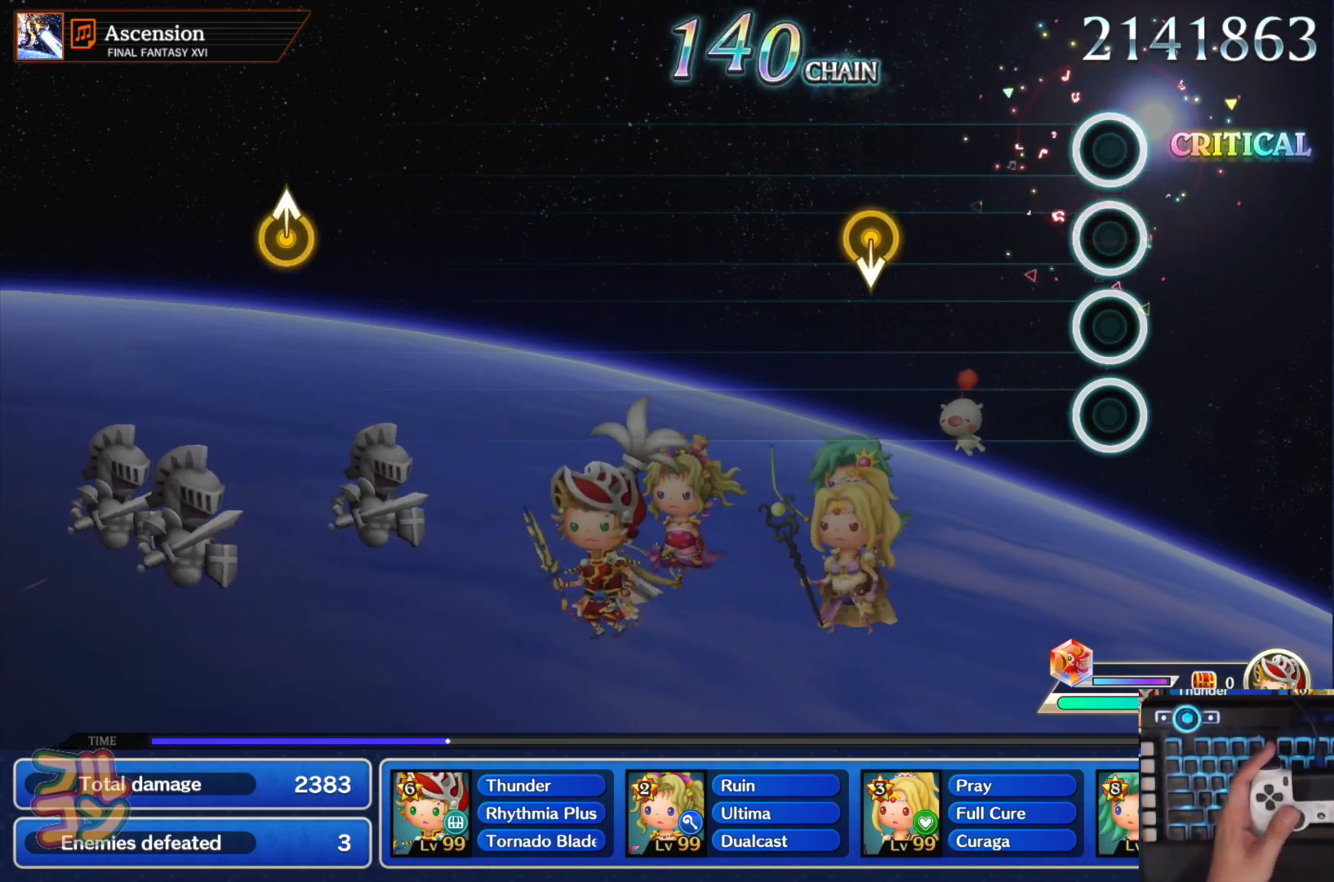
{"buttons": [], "left_stick": "center", "right_stick": "center", "events": []}
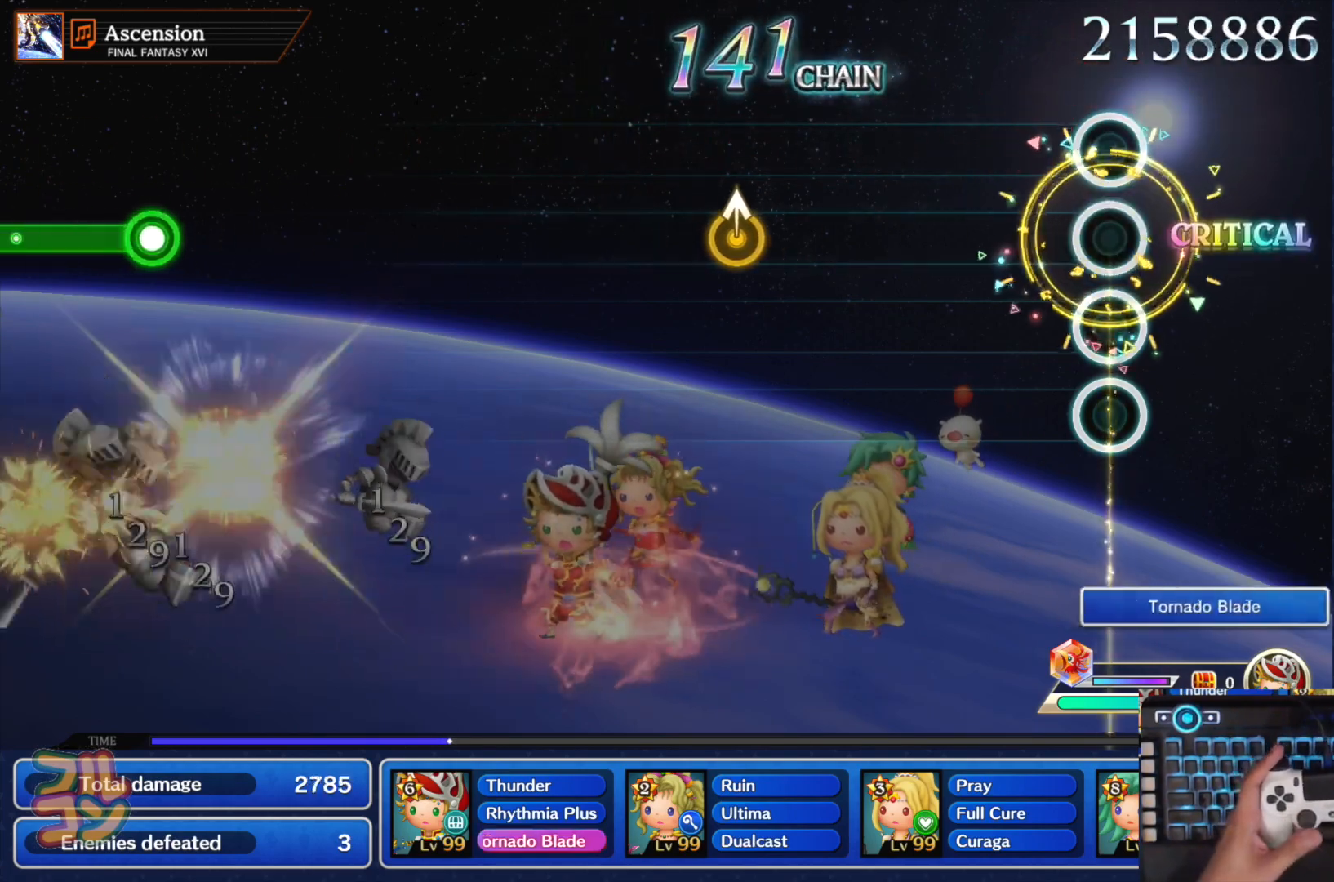
{"buttons": [], "left_stick": "up", "right_stick": "center", "events": [[417, "left_stick", "up"]]}
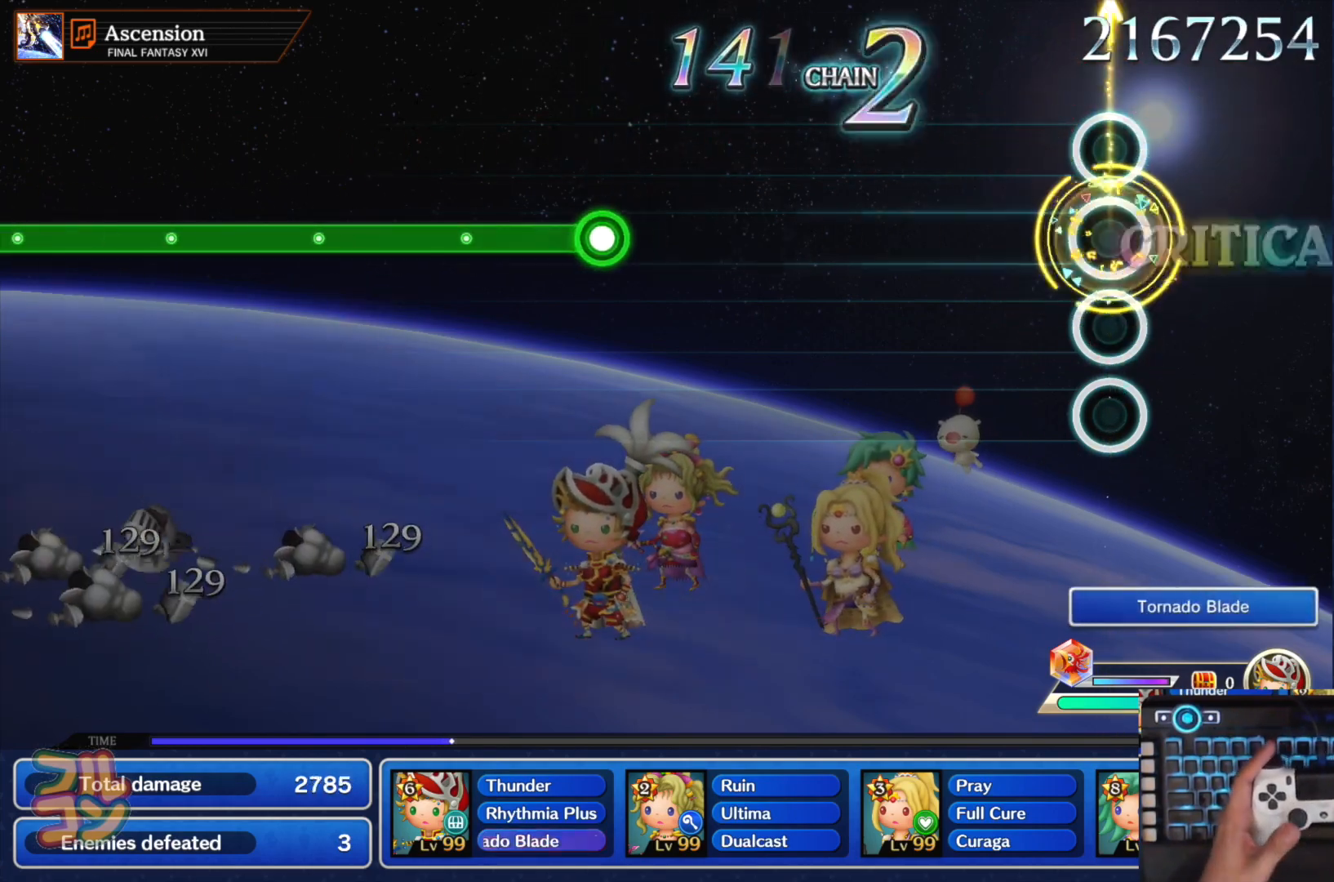
{"buttons": [], "left_stick": "center", "right_stick": "center", "events": [[16, "left_stick", "center"]]}
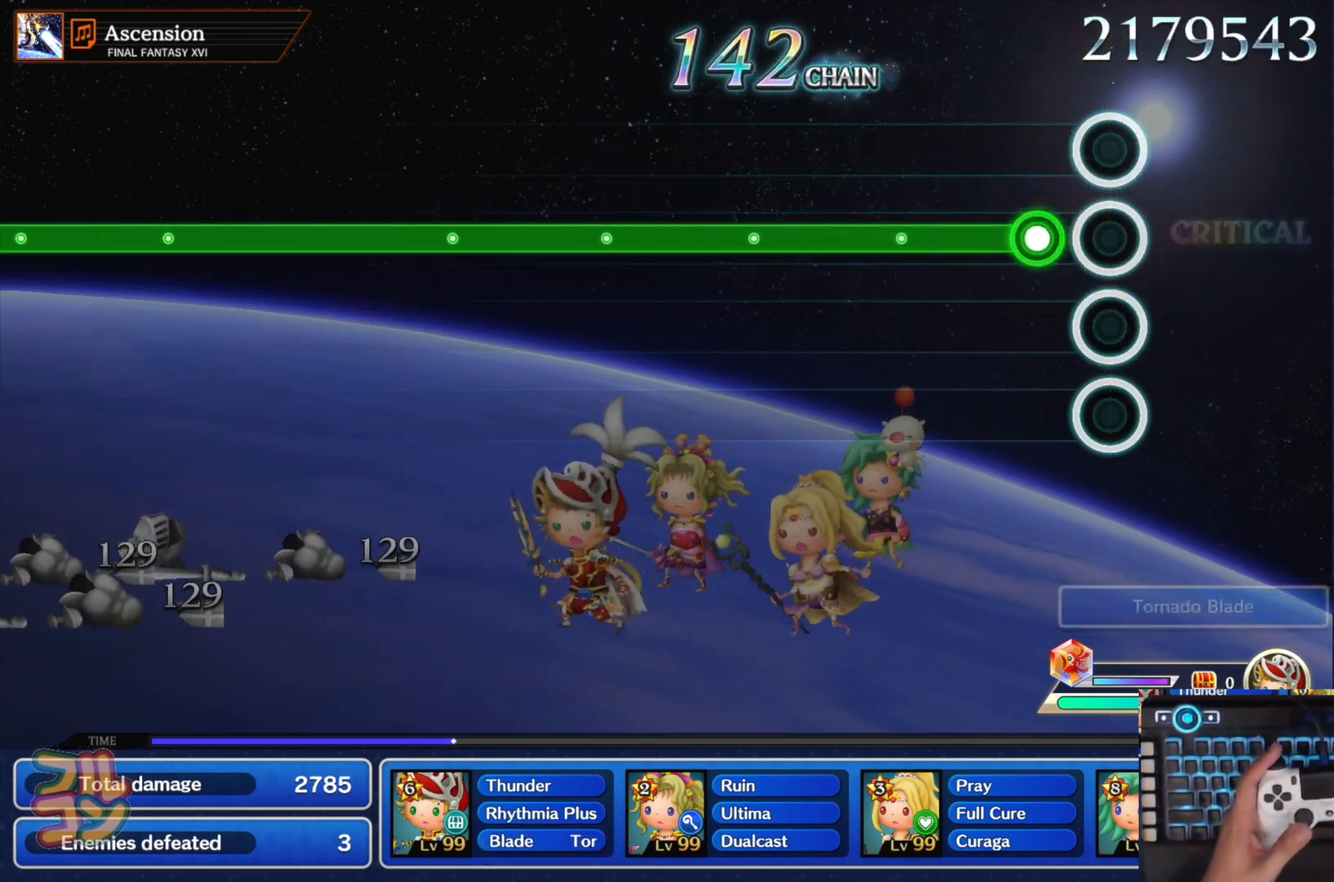
{"buttons": ["SQUARE"], "left_stick": "center", "right_stick": "center", "events": [[100, "SQUARE", "down"]]}
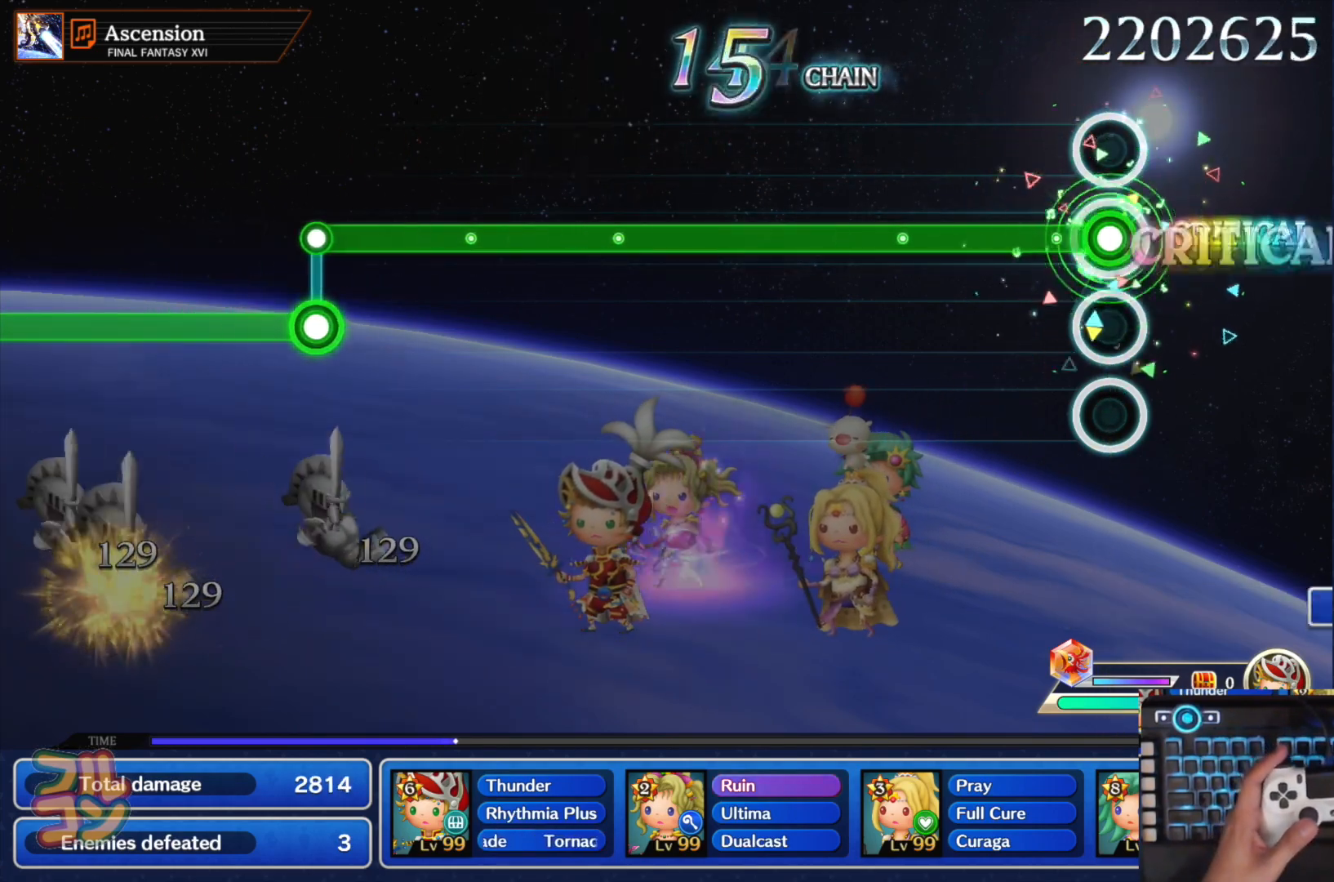
{"buttons": ["SQUARE"], "left_stick": "center", "right_stick": "center", "events": []}
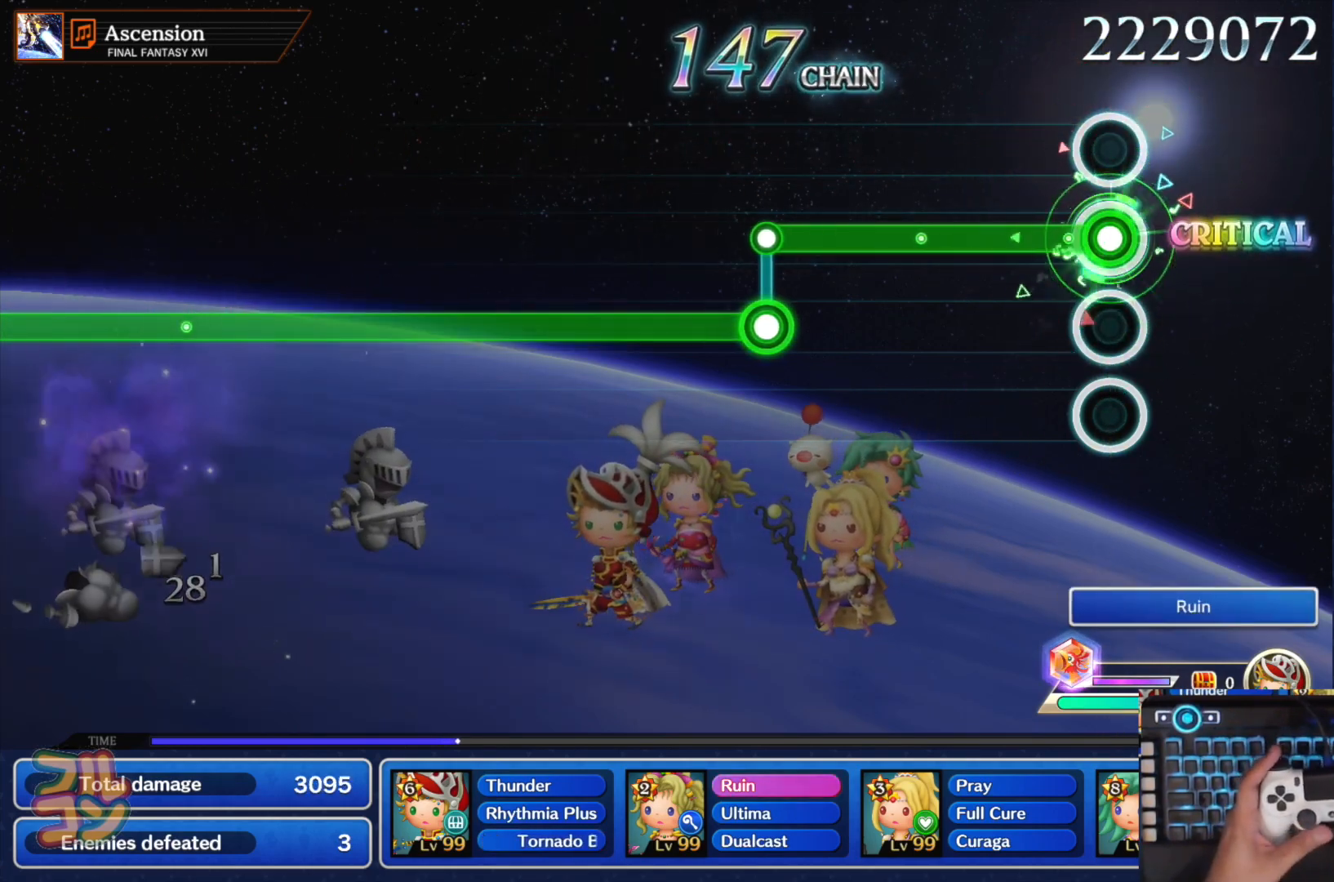
{"buttons": ["L1"], "left_stick": "center", "right_stick": "center", "events": [[401, "L1", "down"], [417, "SQUARE", "up"]]}
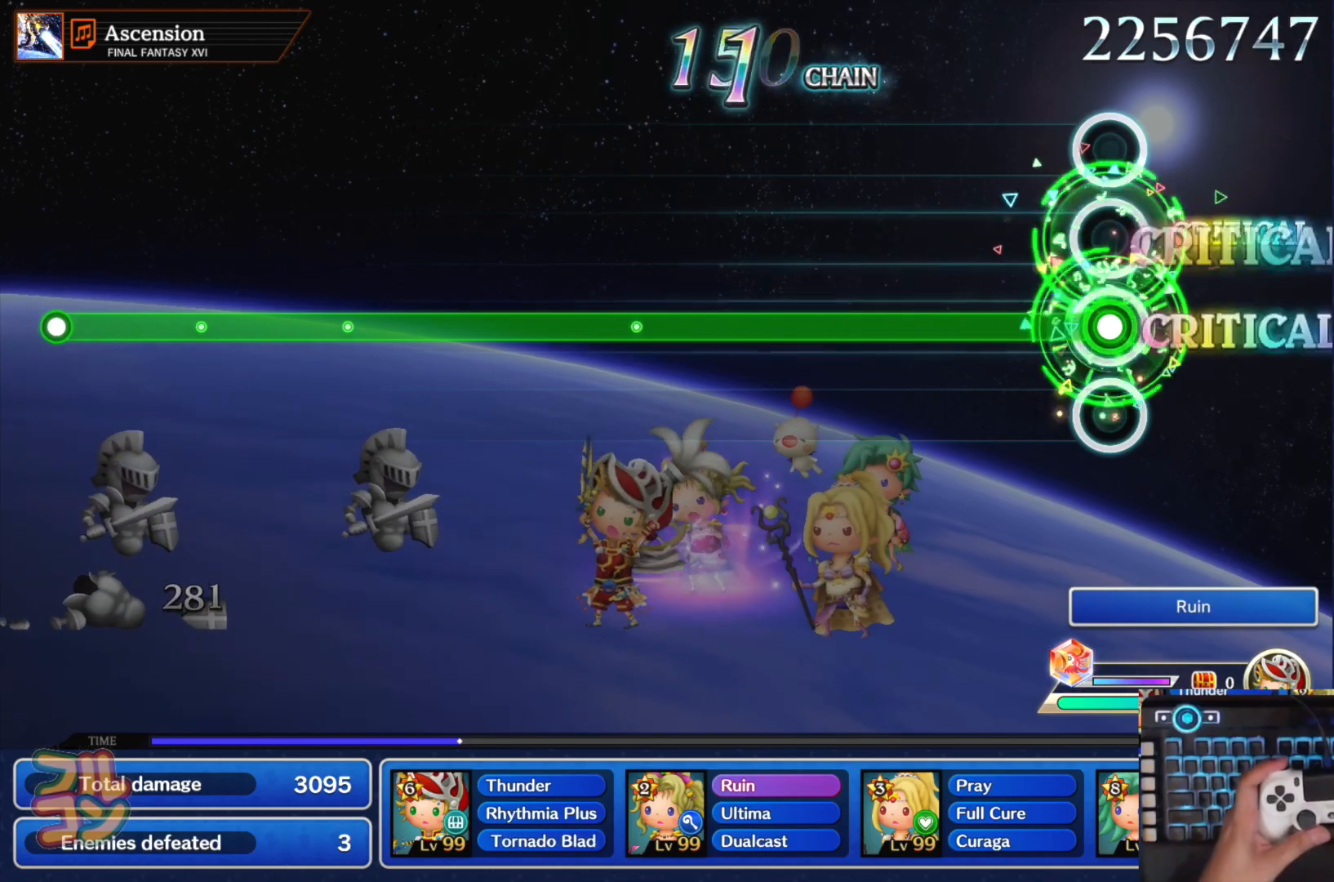
{"buttons": ["L1"], "left_stick": "center", "right_stick": "center", "events": []}
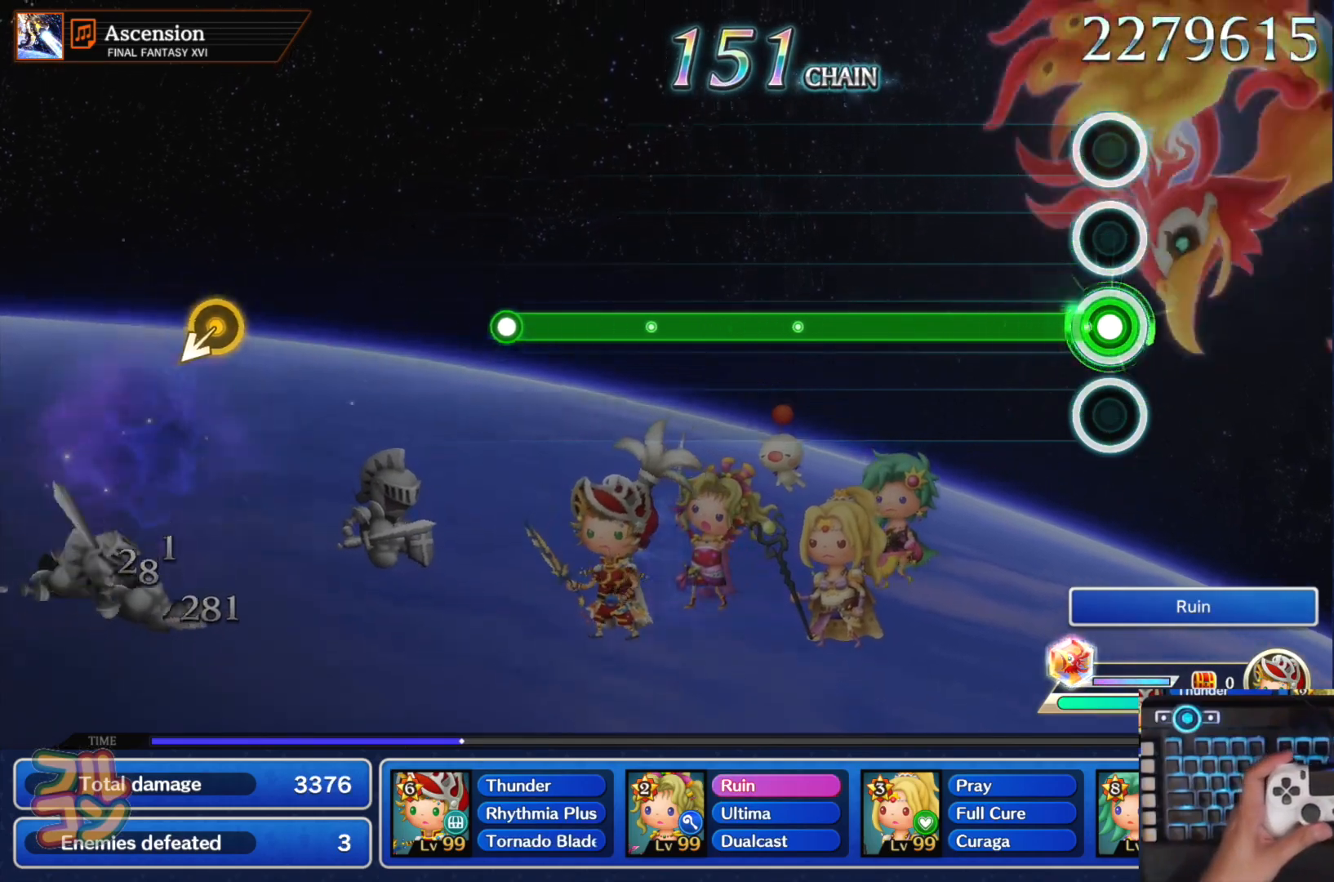
{"buttons": ["L1"], "left_stick": "center", "right_stick": "center", "events": []}
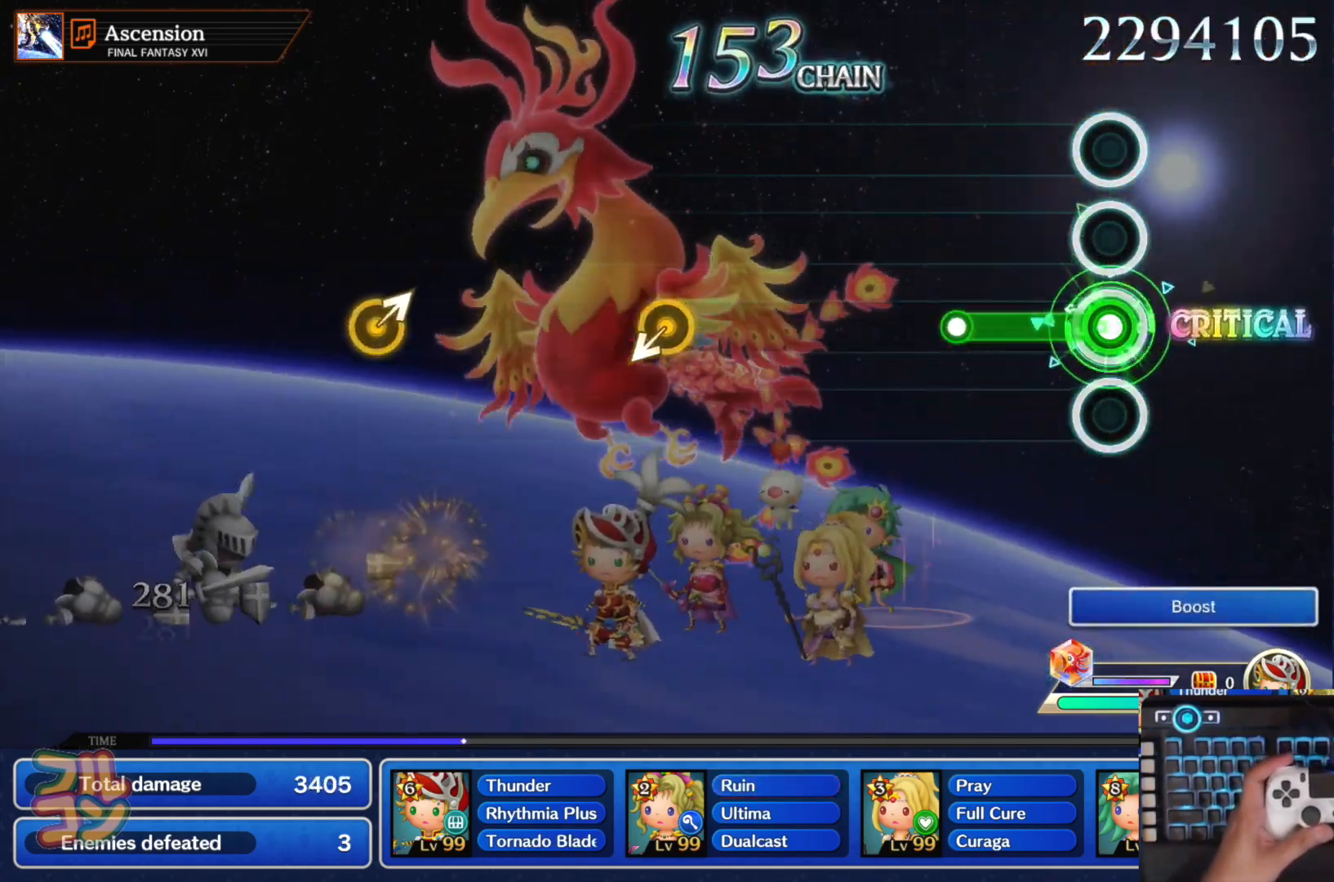
{"buttons": [], "left_stick": "center", "right_stick": "center", "events": [[217, "L1", "up"]]}
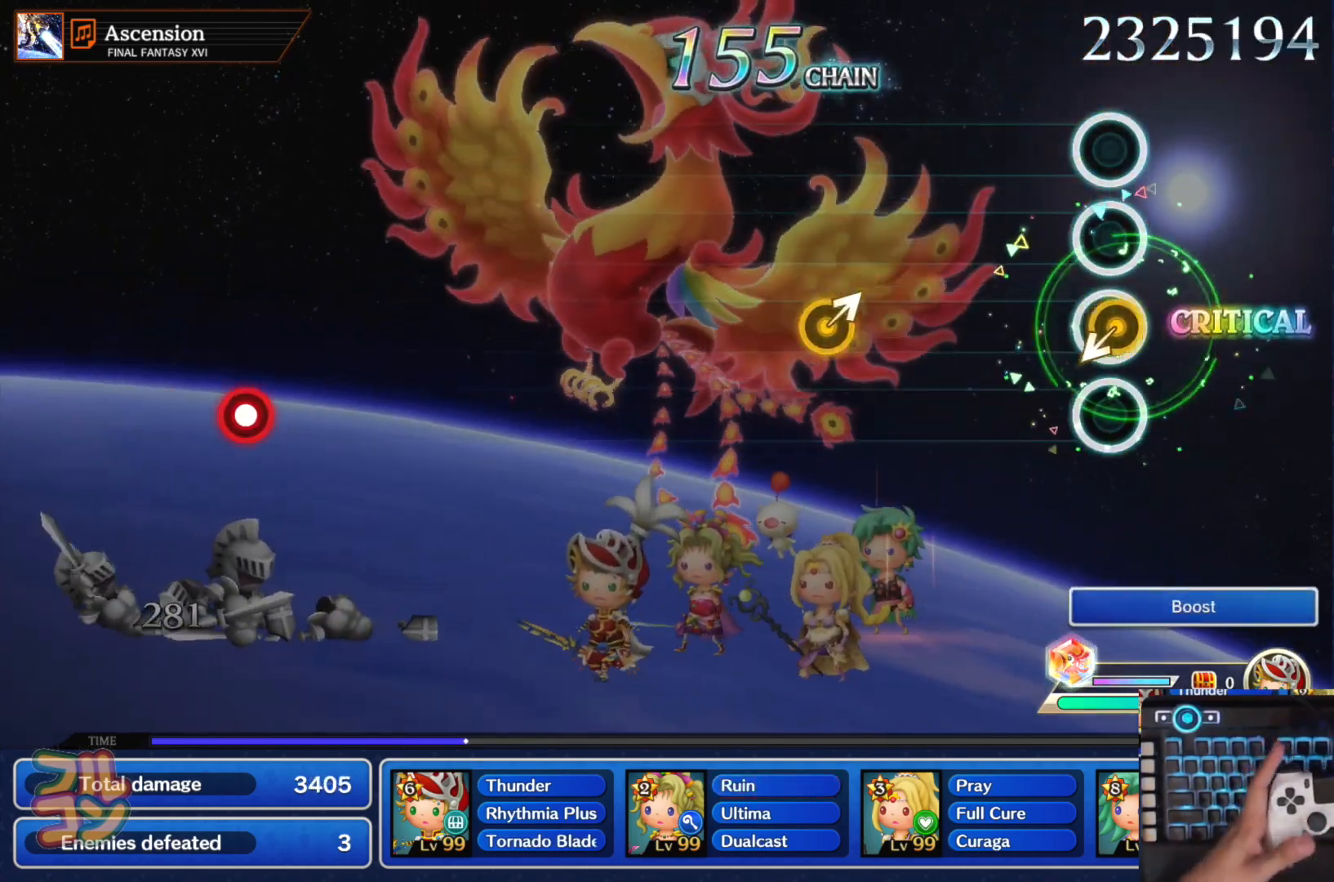
{"buttons": [], "left_stick": "center", "right_stick": "center", "events": [[334, "left_stick", "up-right"], [417, "left_stick", "center"]]}
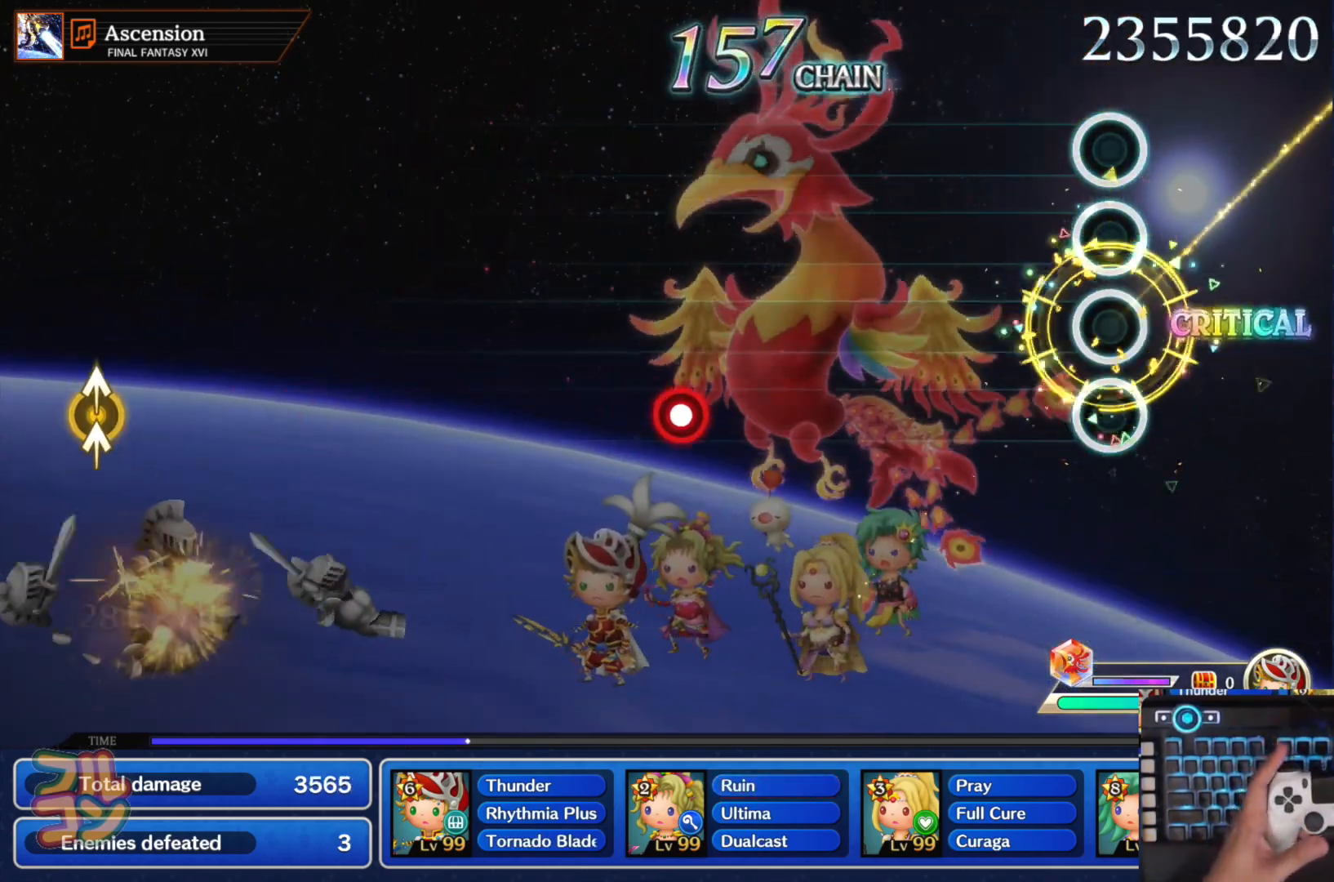
{"buttons": [], "left_stick": "center", "right_stick": "center", "events": []}
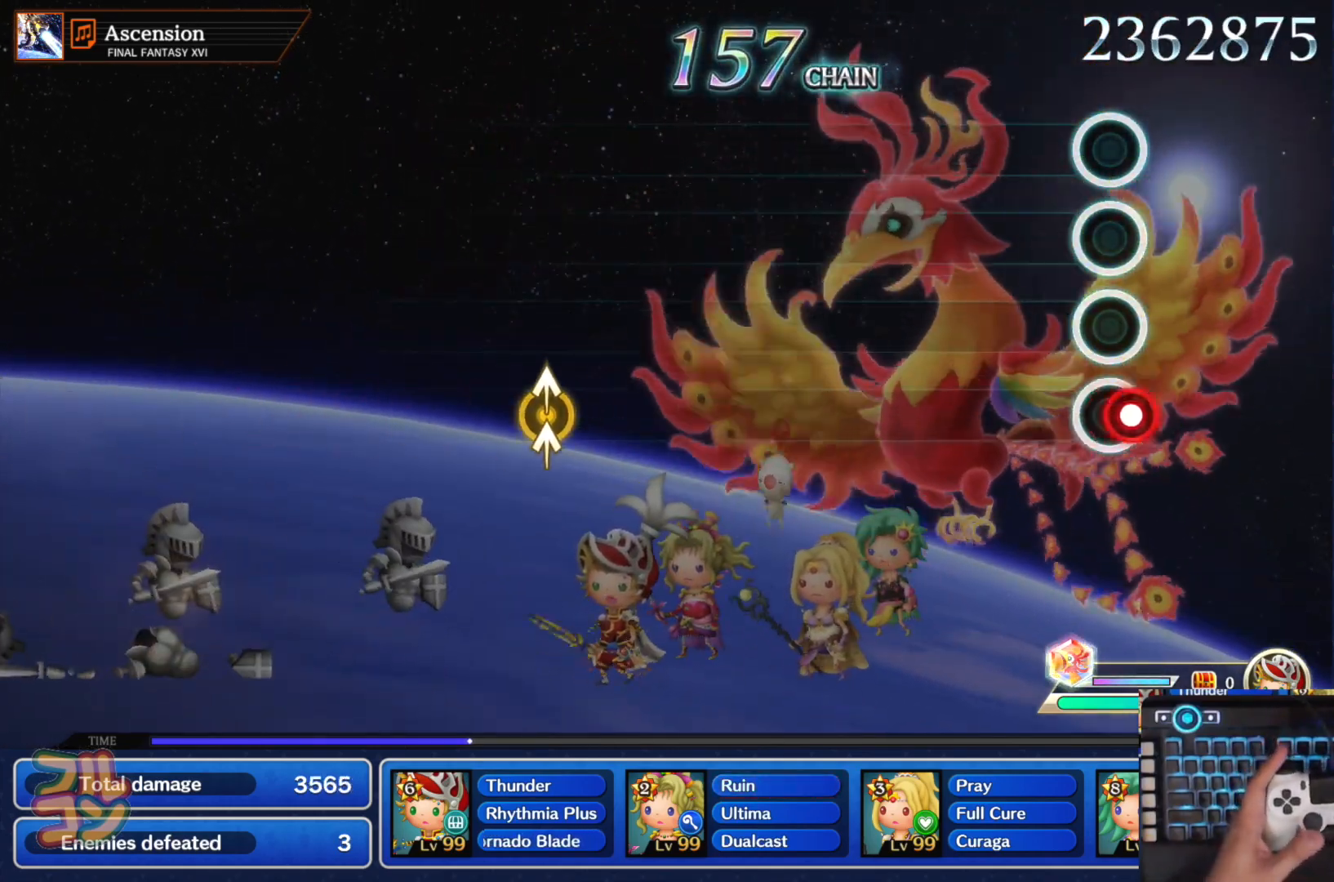
{"buttons": [], "left_stick": "center", "right_stick": "center", "events": [[16, "SQUARE", "down"], [133, "SQUARE", "up"]]}
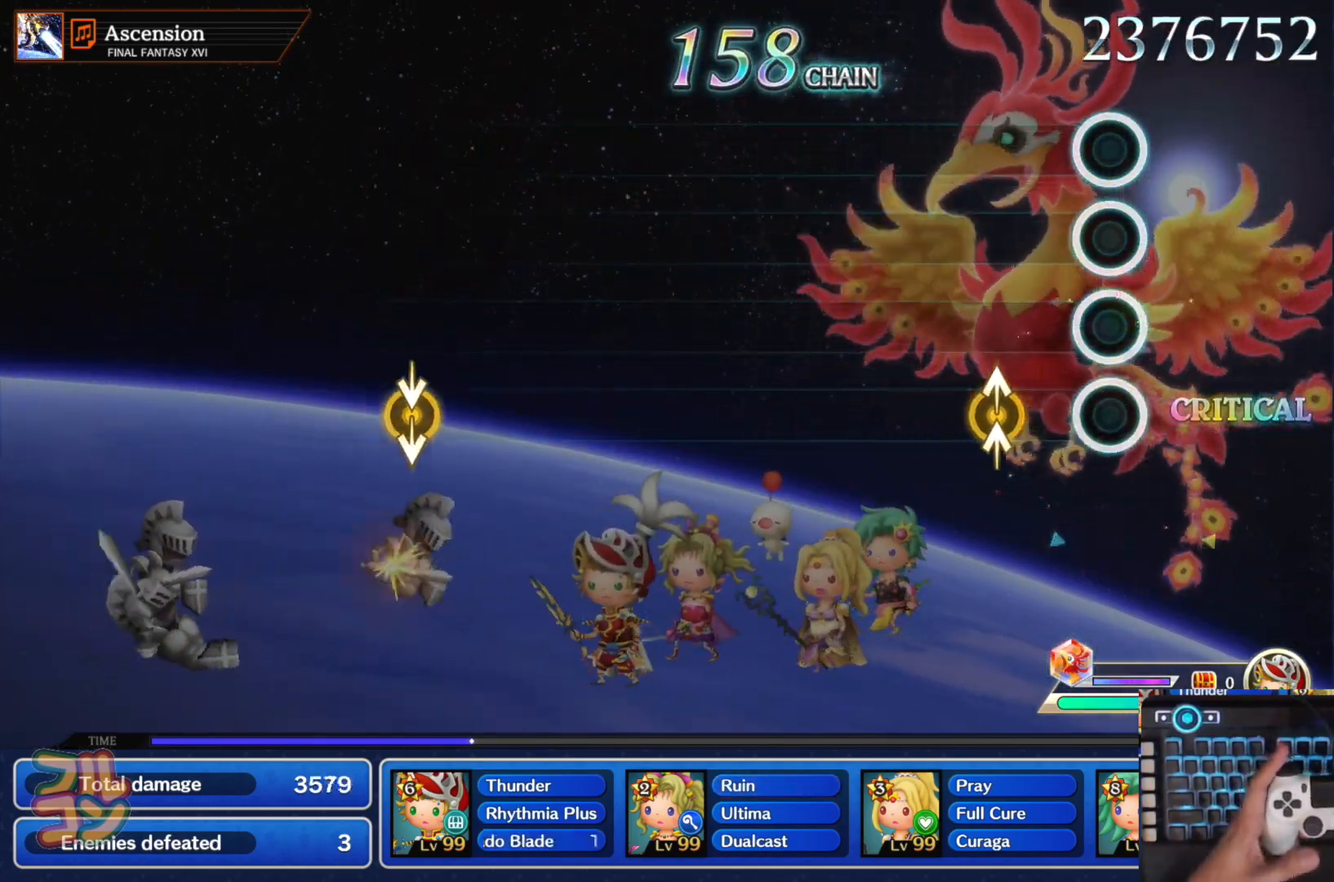
{"buttons": [], "left_stick": "center", "right_stick": "center", "events": [[150, "left_stick", "up"], [167, "right_stick", "up"], [267, "left_stick", "center"], [267, "right_stick", "center"]]}
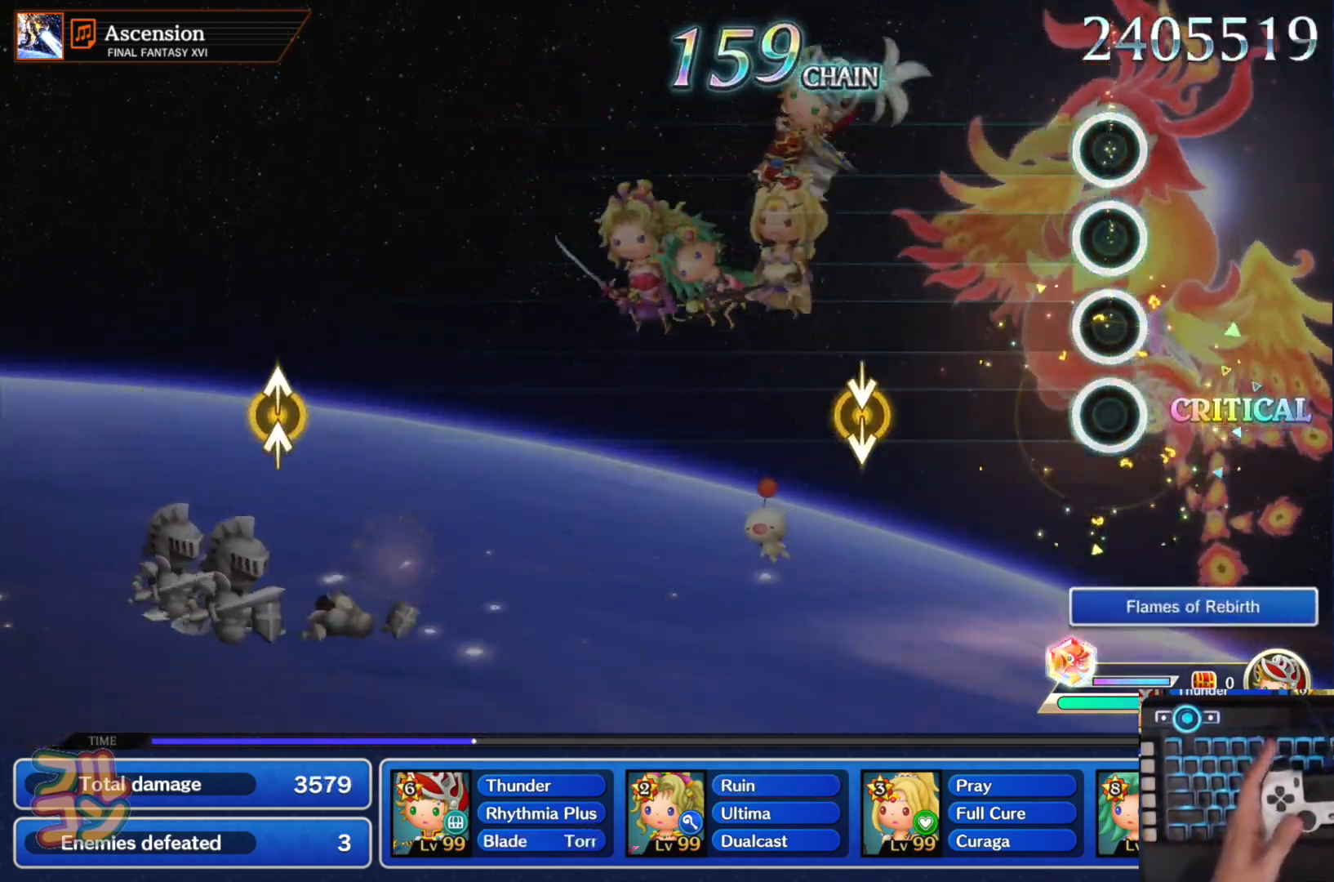
{"buttons": [], "left_stick": "center", "right_stick": "center", "events": []}
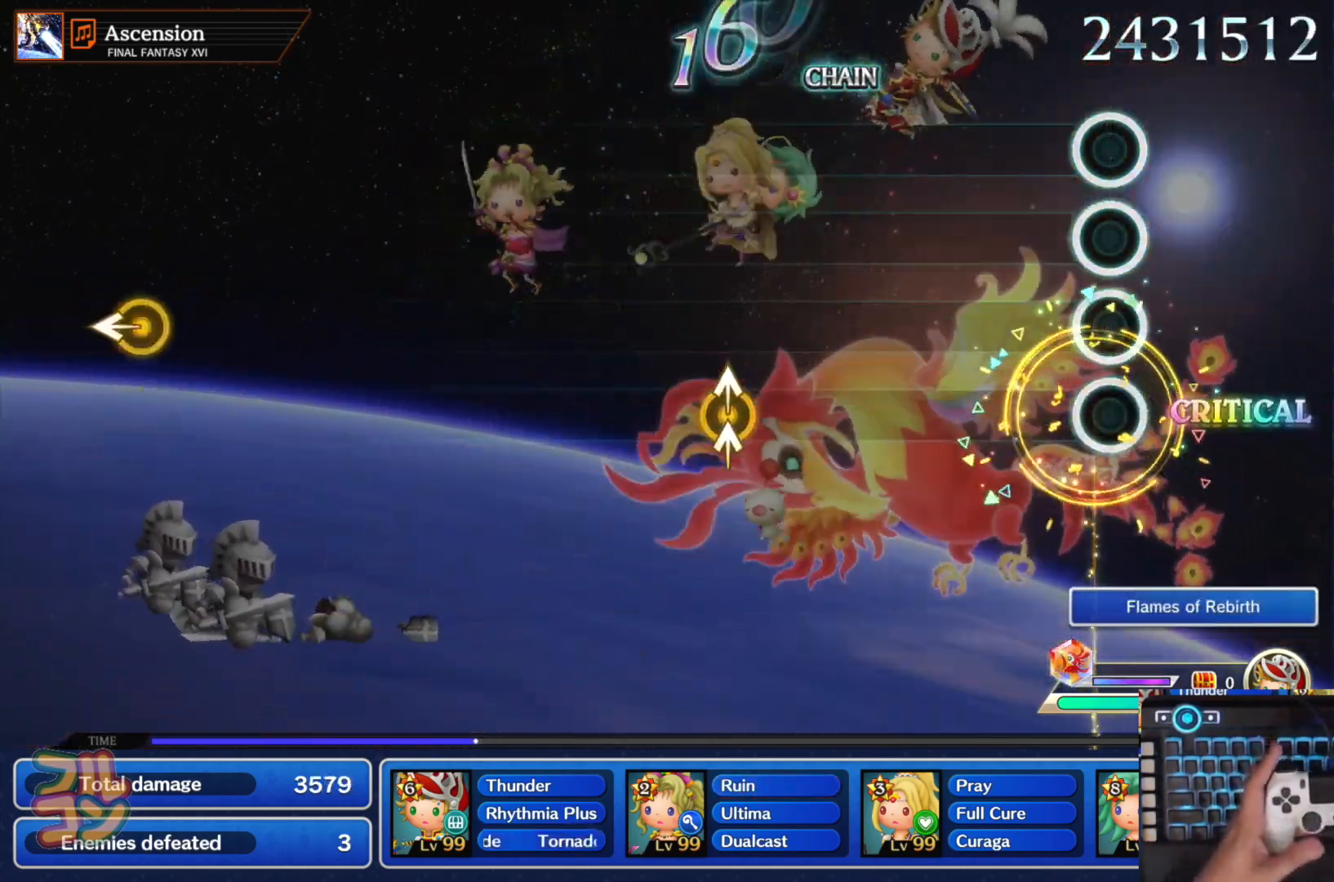
{"buttons": [], "left_stick": "up", "right_stick": "up", "events": [[417, "left_stick", "up"], [434, "right_stick", "up"]]}
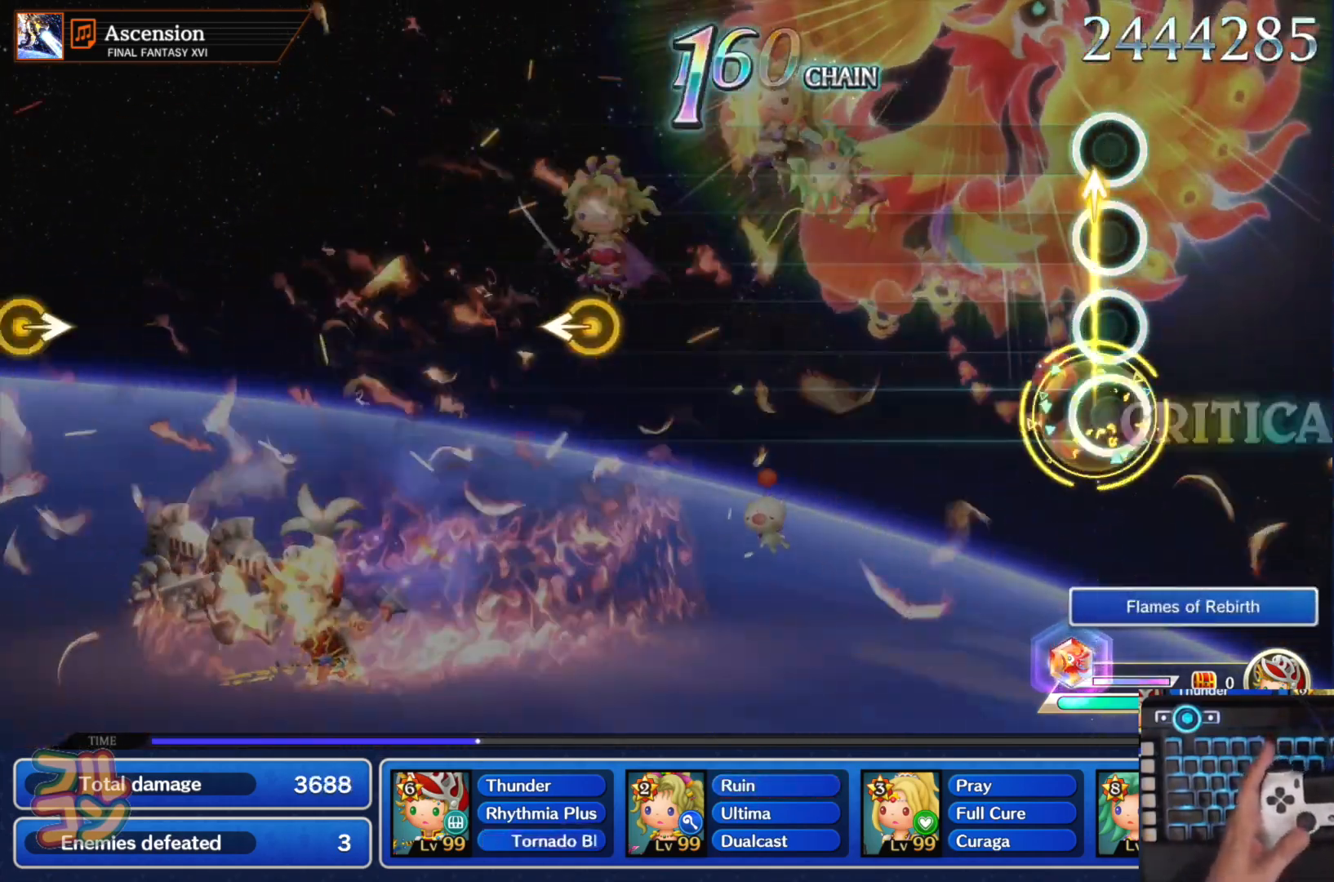
{"buttons": [], "left_stick": "center", "right_stick": "center", "events": [[33, "left_stick", "center"], [50, "right_stick", "center"]]}
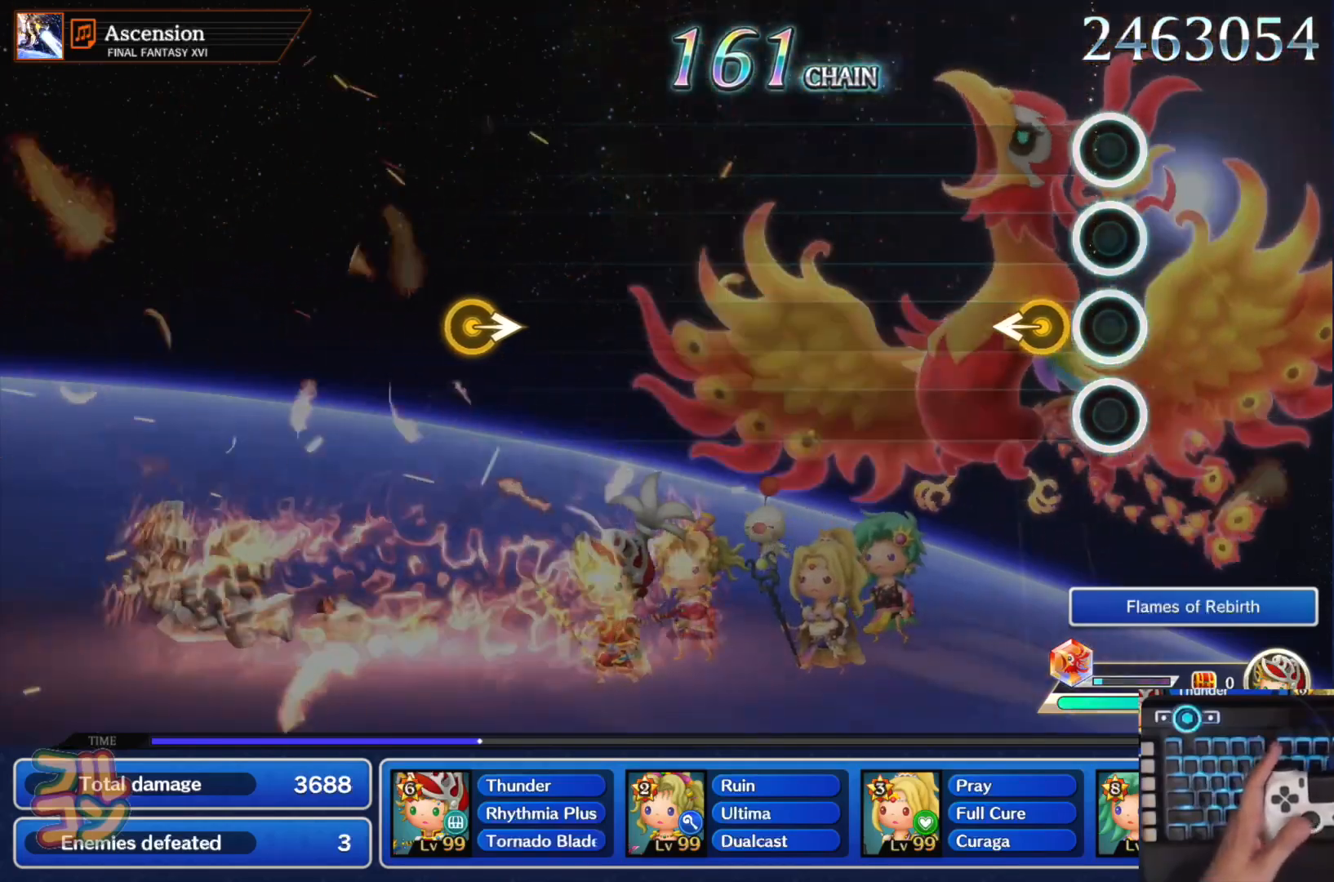
{"buttons": [], "left_stick": "center", "right_stick": "center", "events": [[83, "left_stick", "left"], [200, "left_stick", "center"]]}
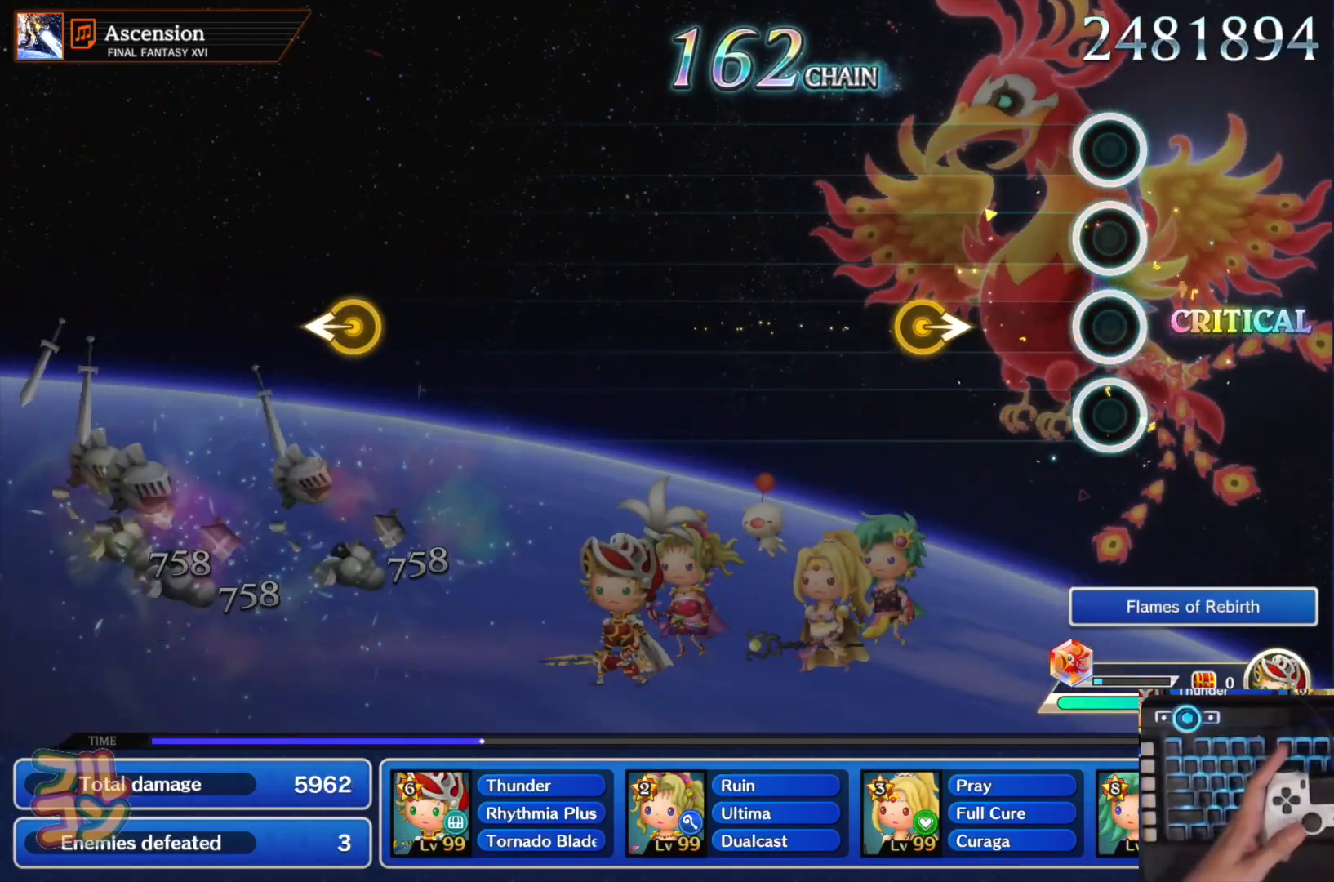
{"buttons": [], "left_stick": "center", "right_stick": "center", "events": [[216, "left_stick", "right"], [350, "left_stick", "center"]]}
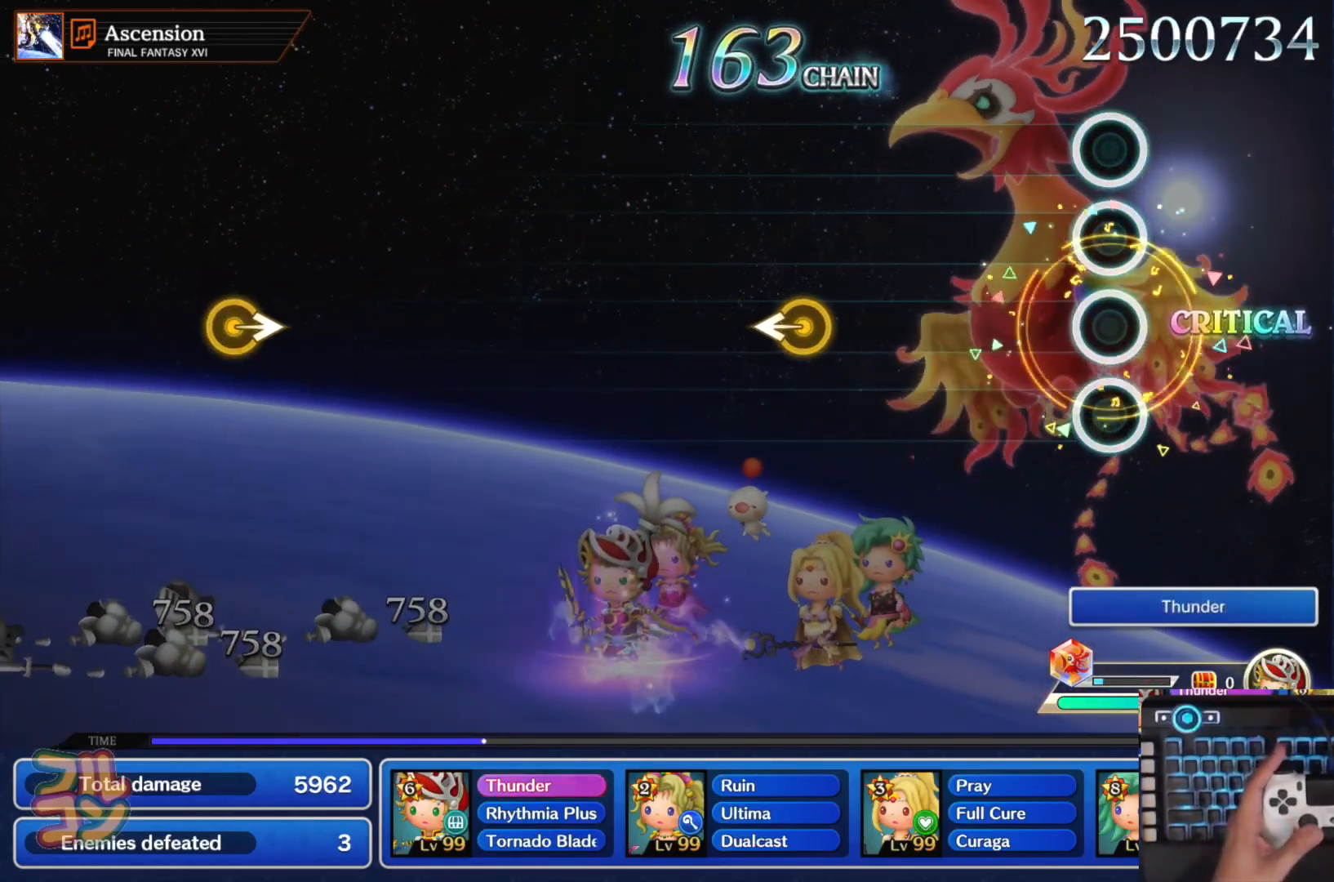
{"buttons": [], "left_stick": "center", "right_stick": "center", "events": [[384, "left_stick", "down-left"], [451, "left_stick", "center"]]}
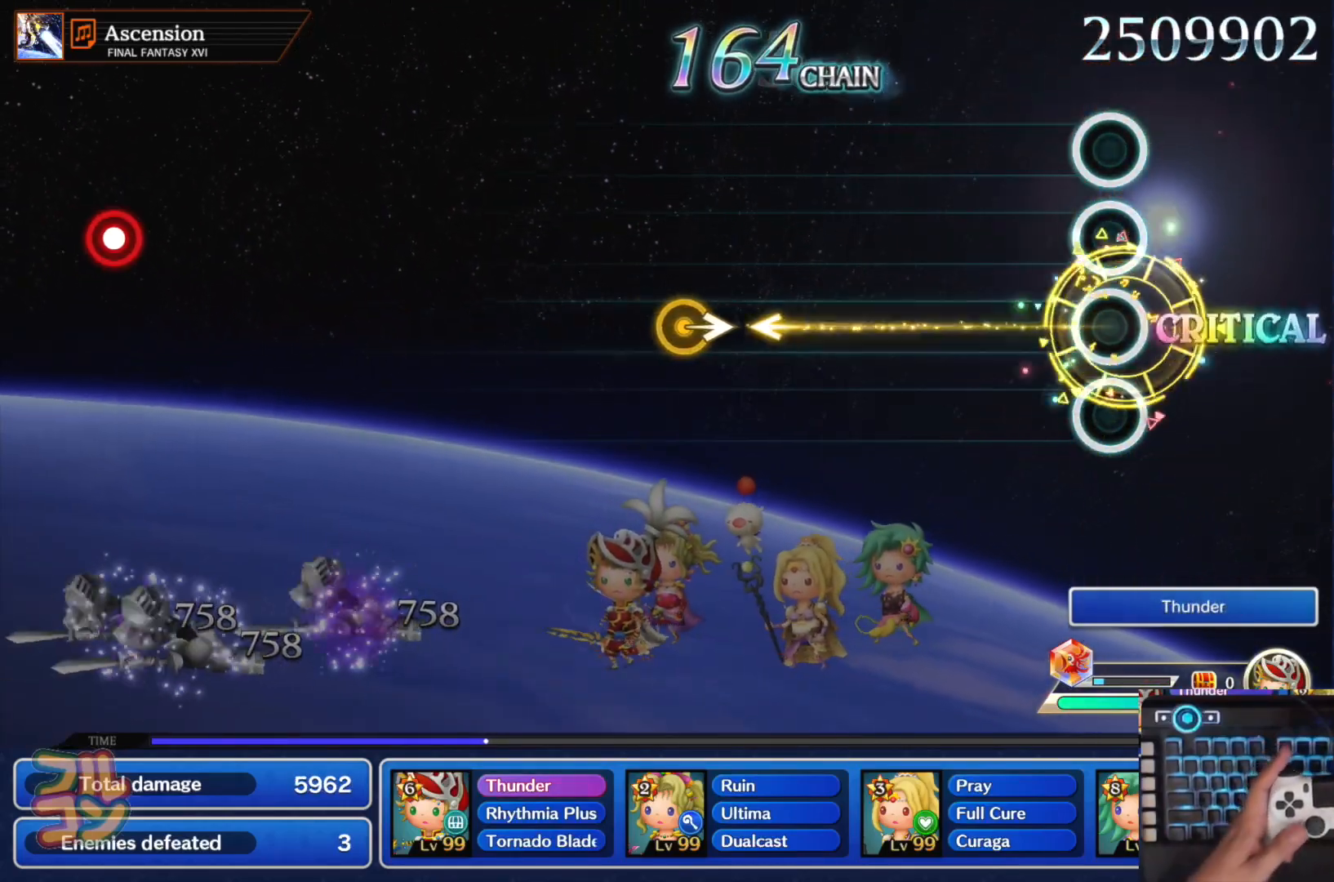
{"buttons": [], "left_stick": "up-right", "right_stick": "center", "events": [[500, "left_stick", "up-right"]]}